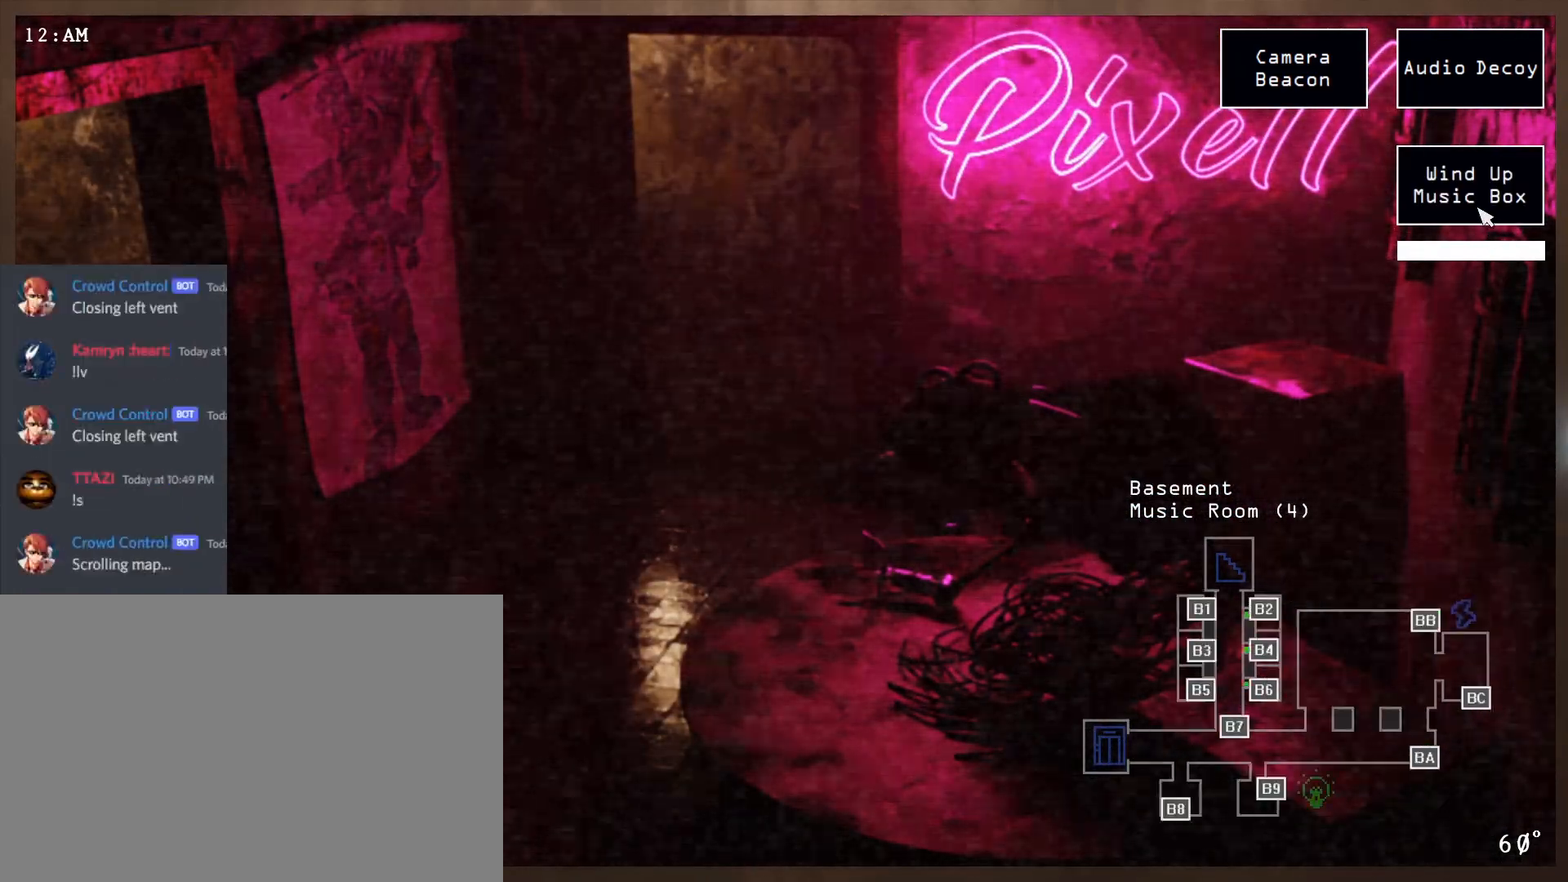
Gameplay with keyboard and mouse; each line is a JSON object with the keys and mouse buttons held at the frame after it. "events" lists presses ("down") and releases ("up") of "a", "ctrl", "d", "e", "q", "s", "shift", "space", "w", "mouse_left", "mouse_wheel" and "mouse_right" between this image and that frame as [ms after this image, input, new state], when the widget could be followed in between. "mouse_left", "mouse_wheel", "mouse_right" = the "left", "wheel", "right" buttons of the "mouse" list. No other keys are recorded. "wheel" means that the mouse wheel is clicked or scrolled. Mouse movement is not recorded.
{"keys": [], "mouse": [], "events": [[233, "mouse_left", "up"]]}
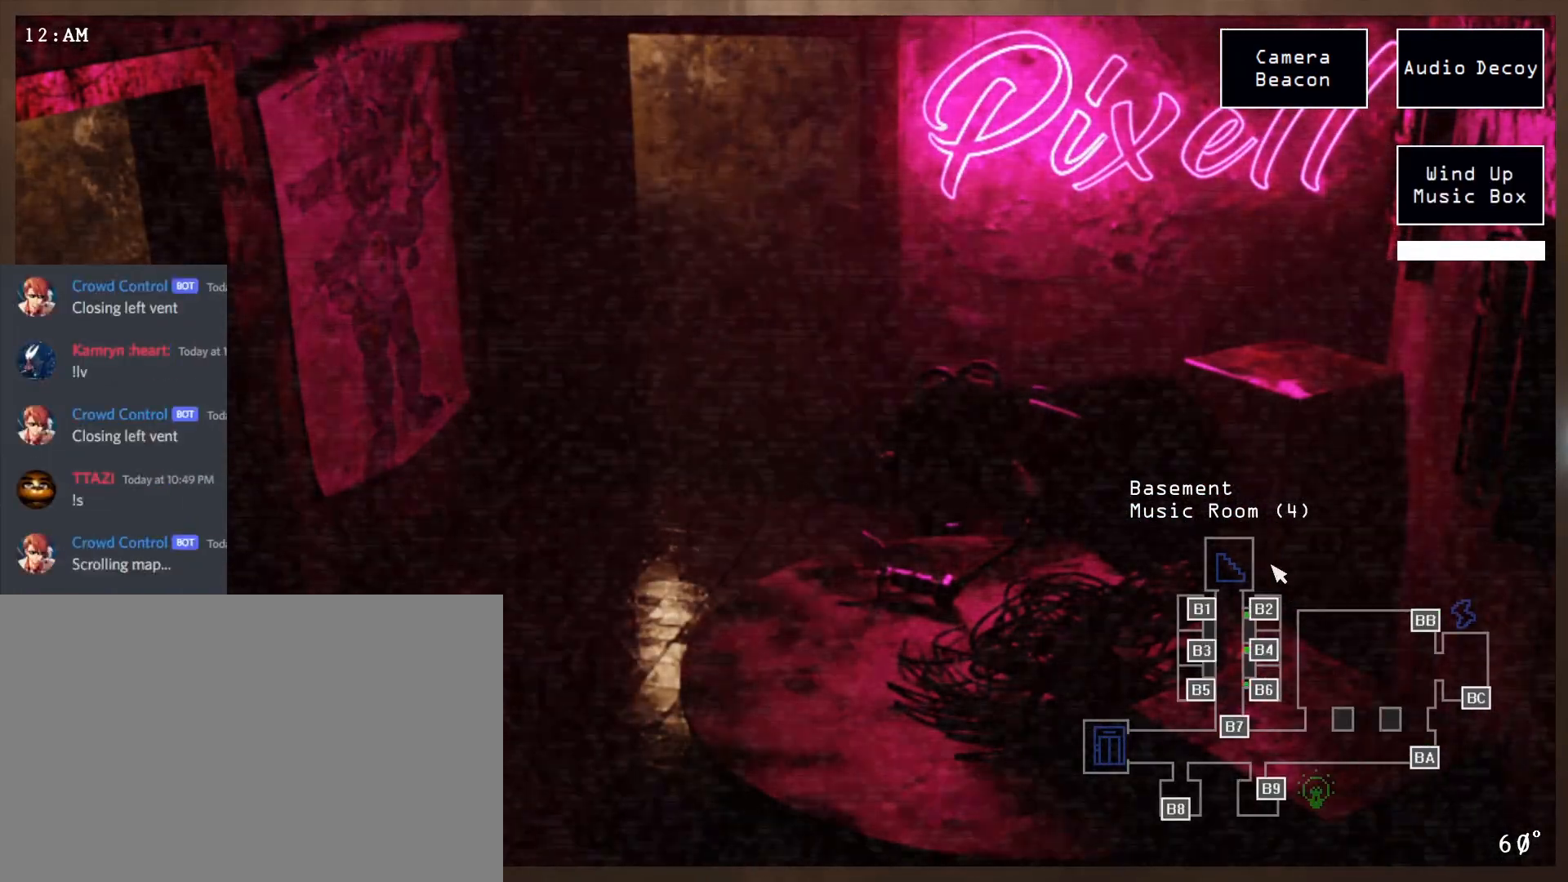
{"keys": [], "mouse": ["left"], "events": [[350, "mouse_left", "down"]]}
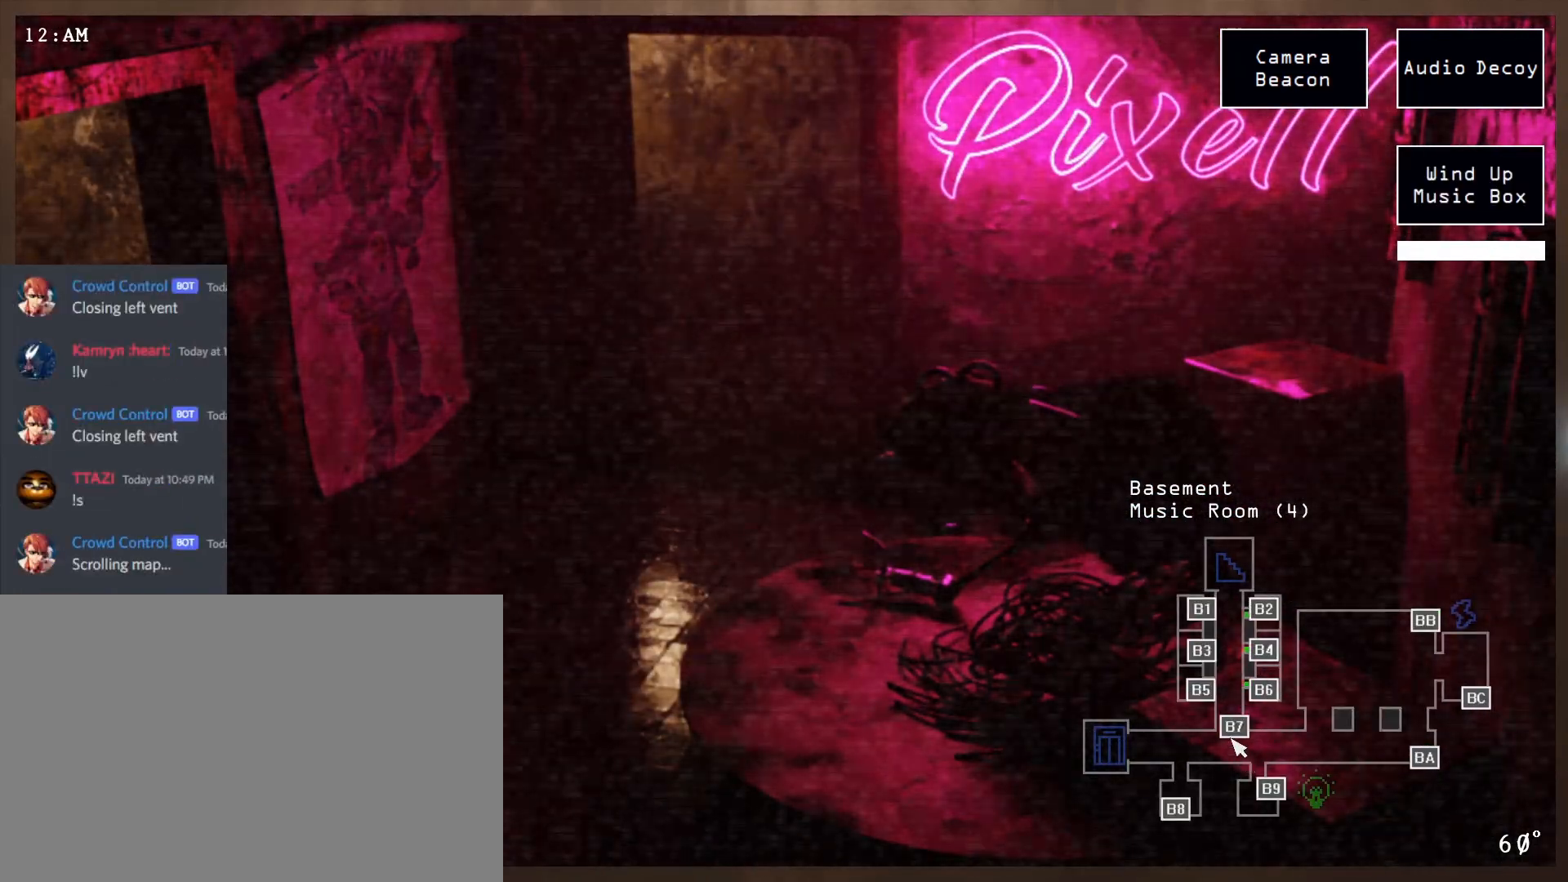
{"keys": [], "mouse": [], "events": [[17, "mouse_left", "up"], [83, "mouse_left", "down"], [233, "mouse_left", "up"]]}
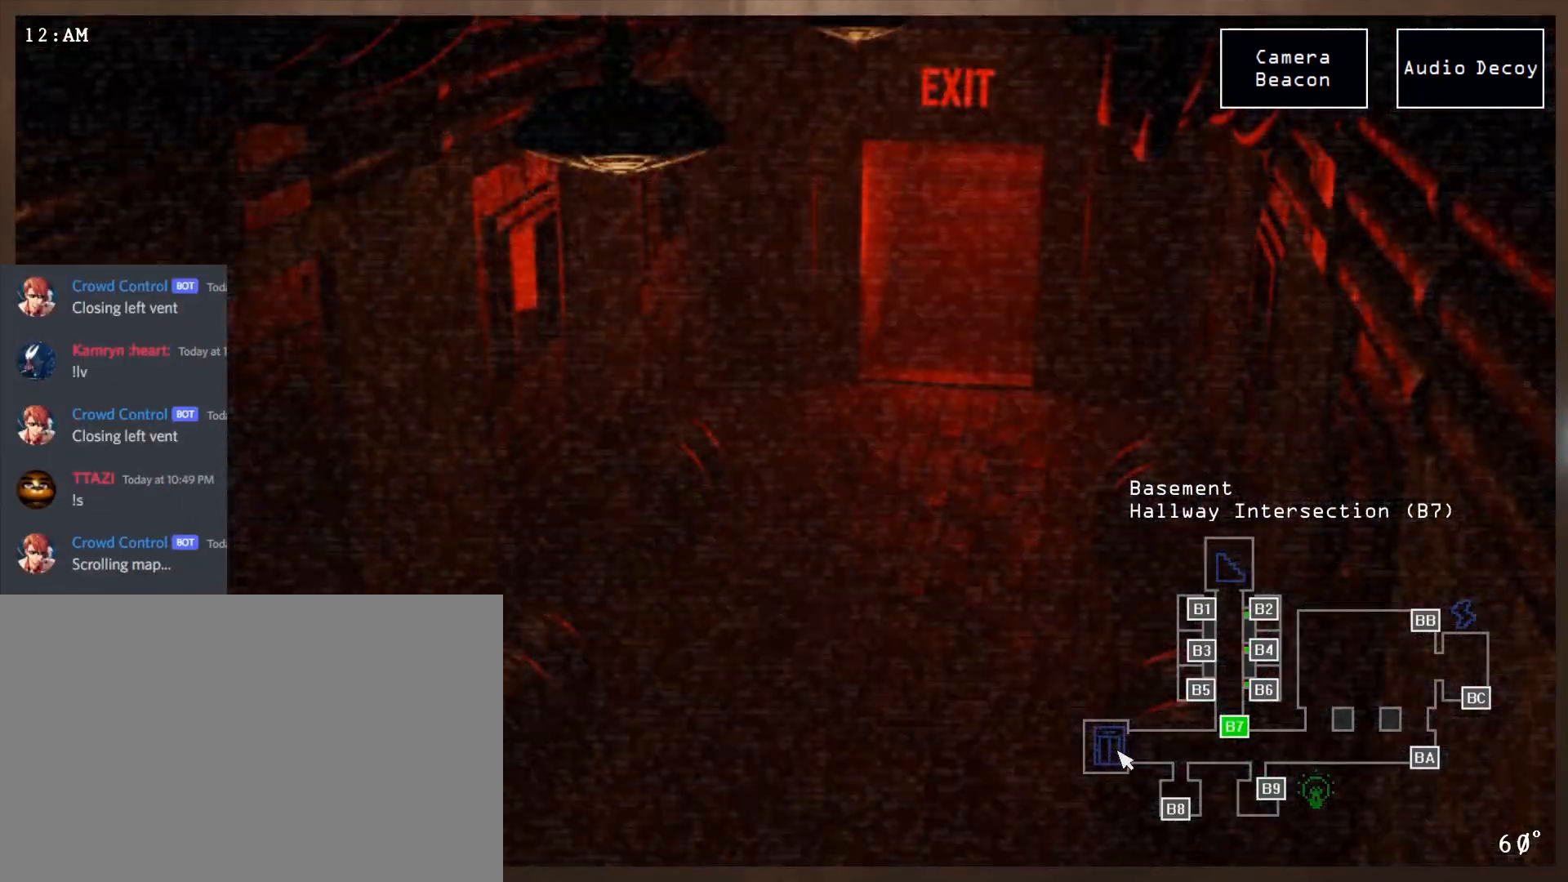
{"keys": [], "mouse": [], "events": [[350, "mouse_left", "down"], [433, "mouse_left", "up"]]}
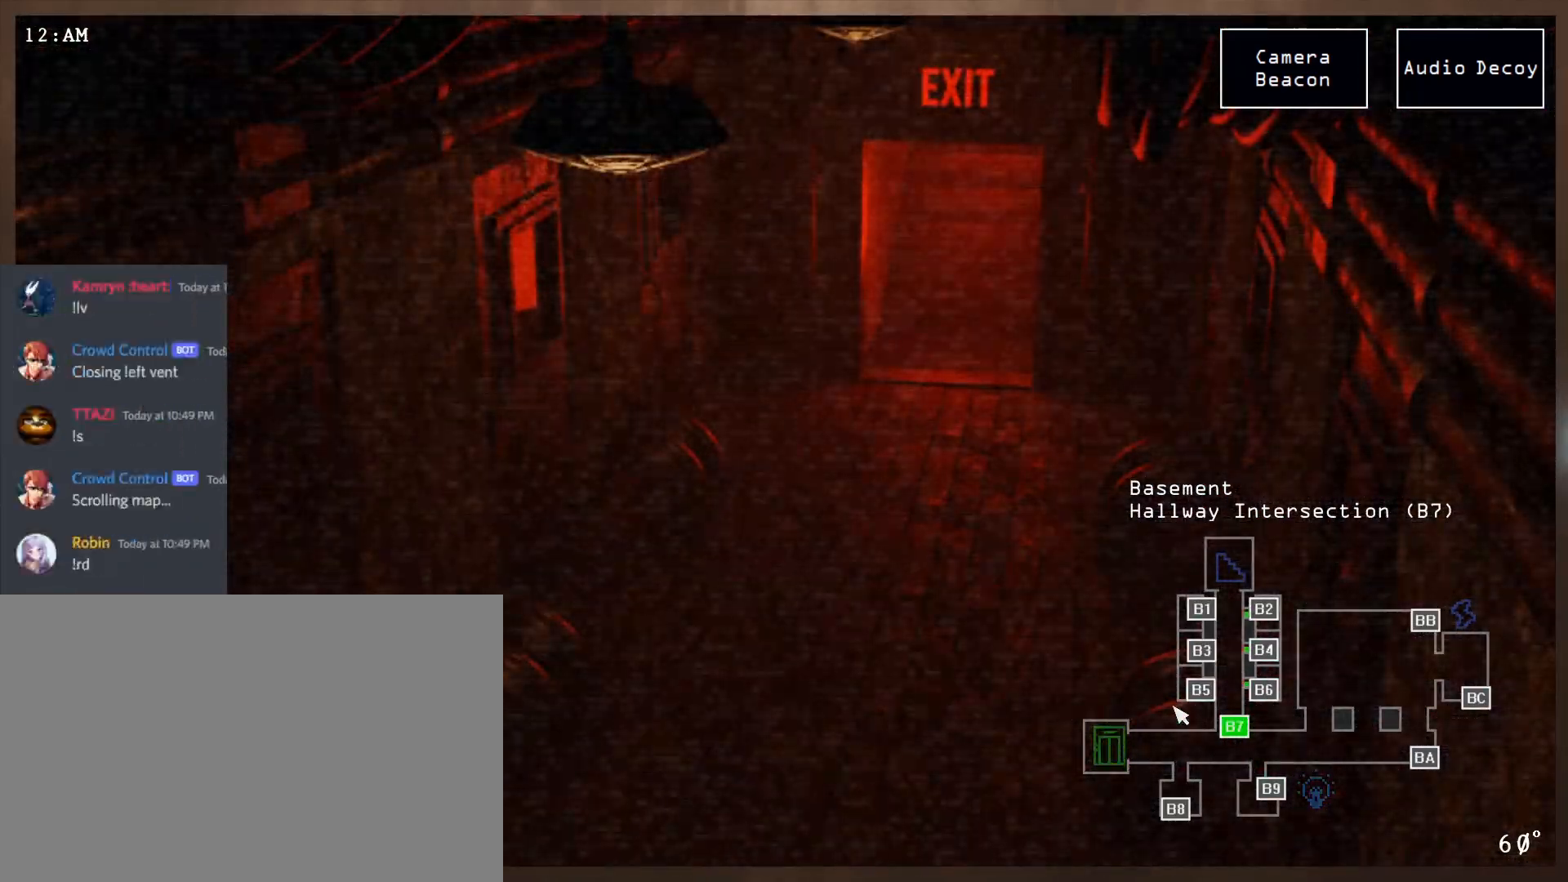
{"keys": [], "mouse": ["left"], "events": [[83, "e", "down"], [183, "e", "up"], [433, "mouse_left", "down"]]}
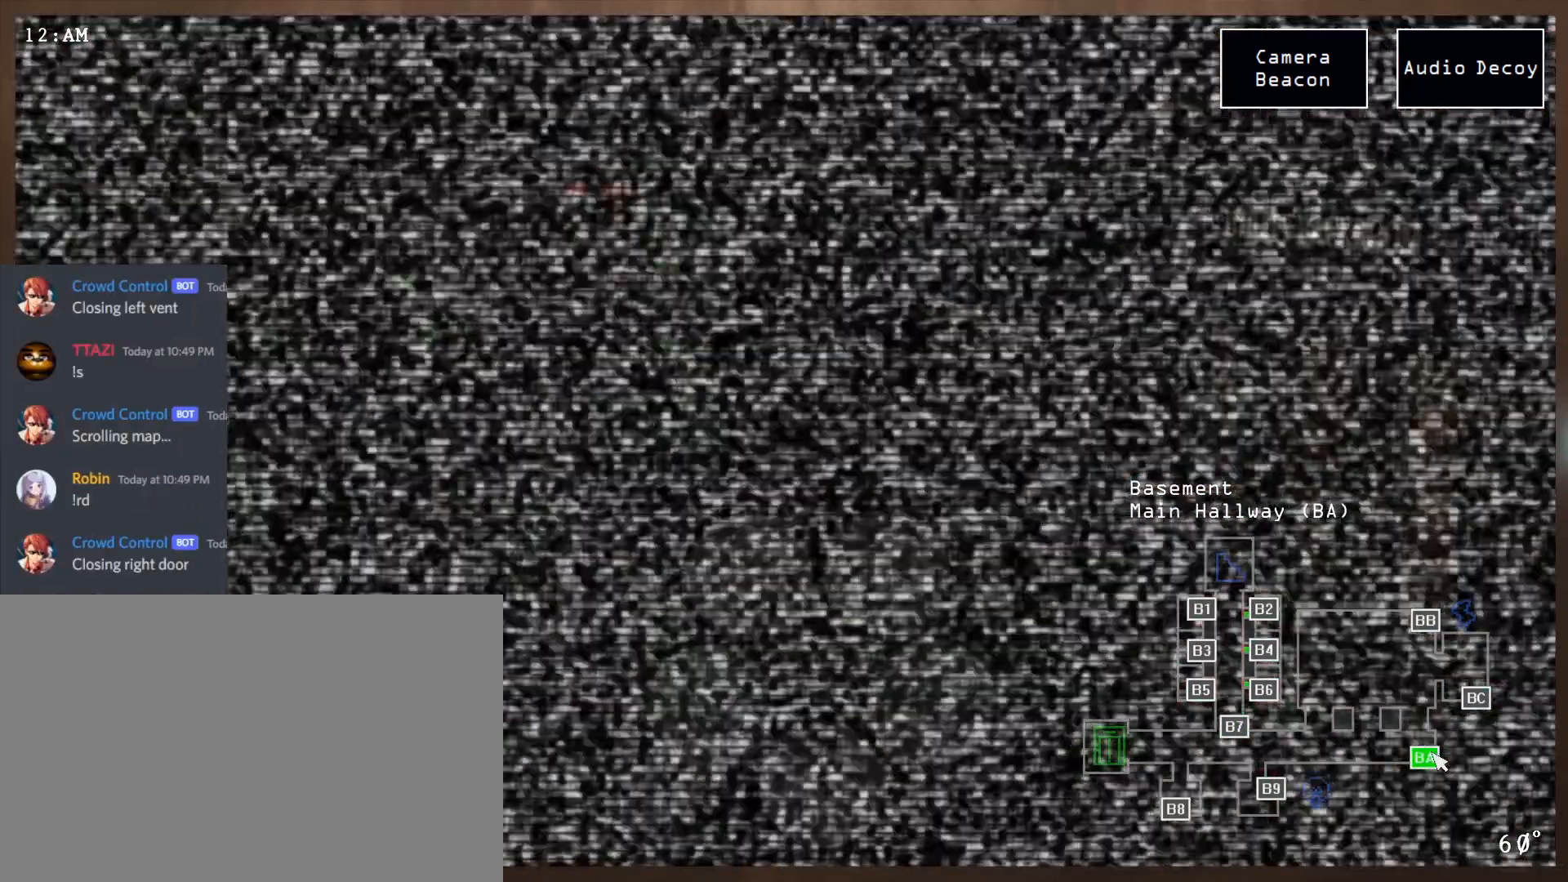
{"keys": [], "mouse": [], "events": [[33, "mouse_left", "up"]]}
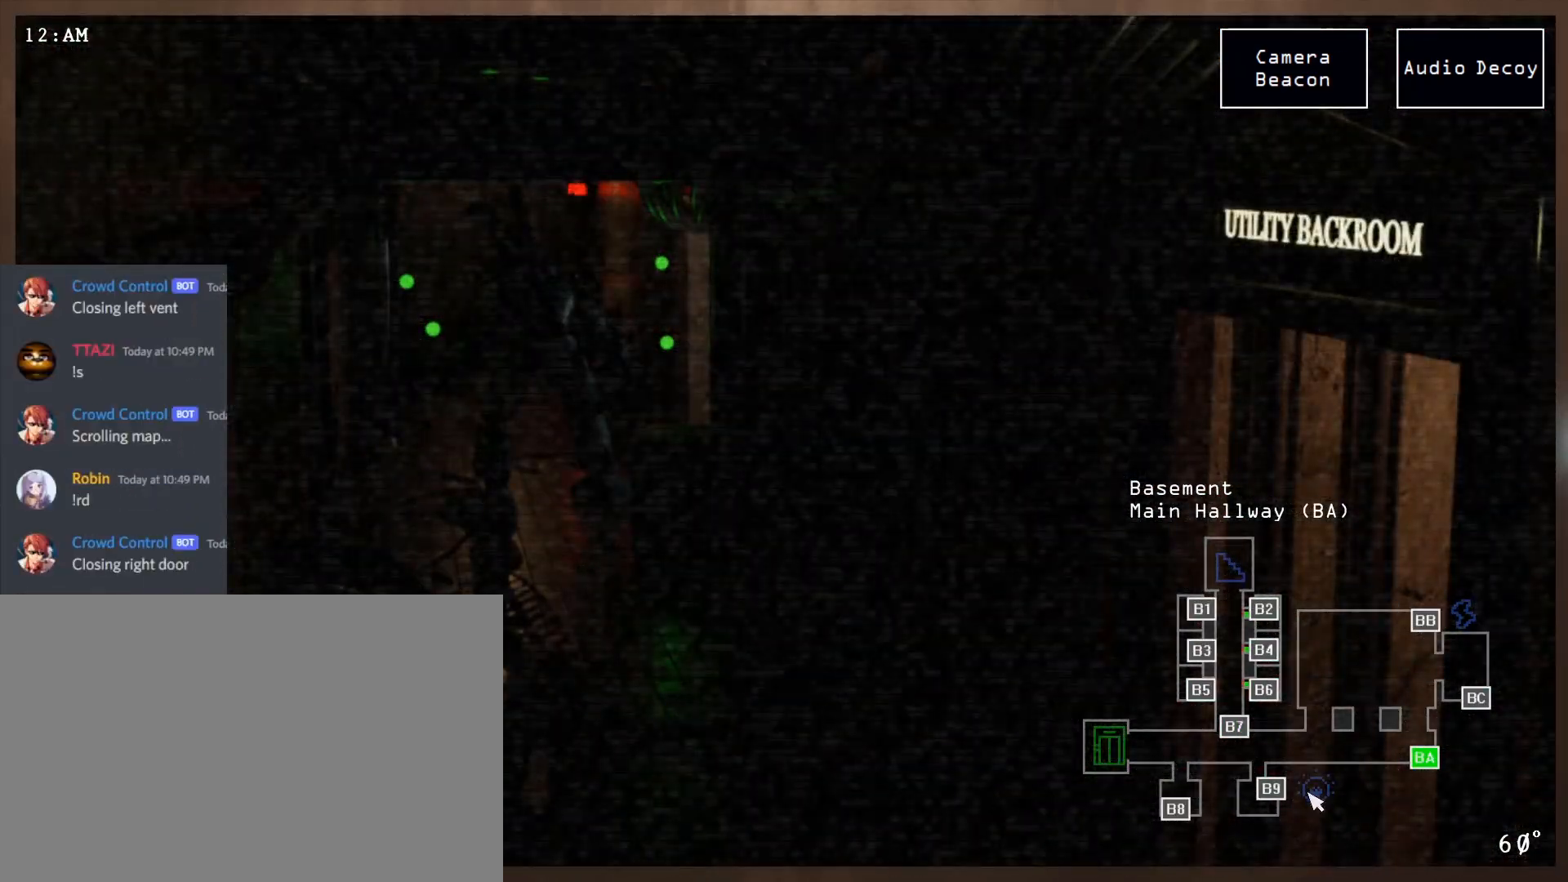
{"keys": [], "mouse": [], "events": []}
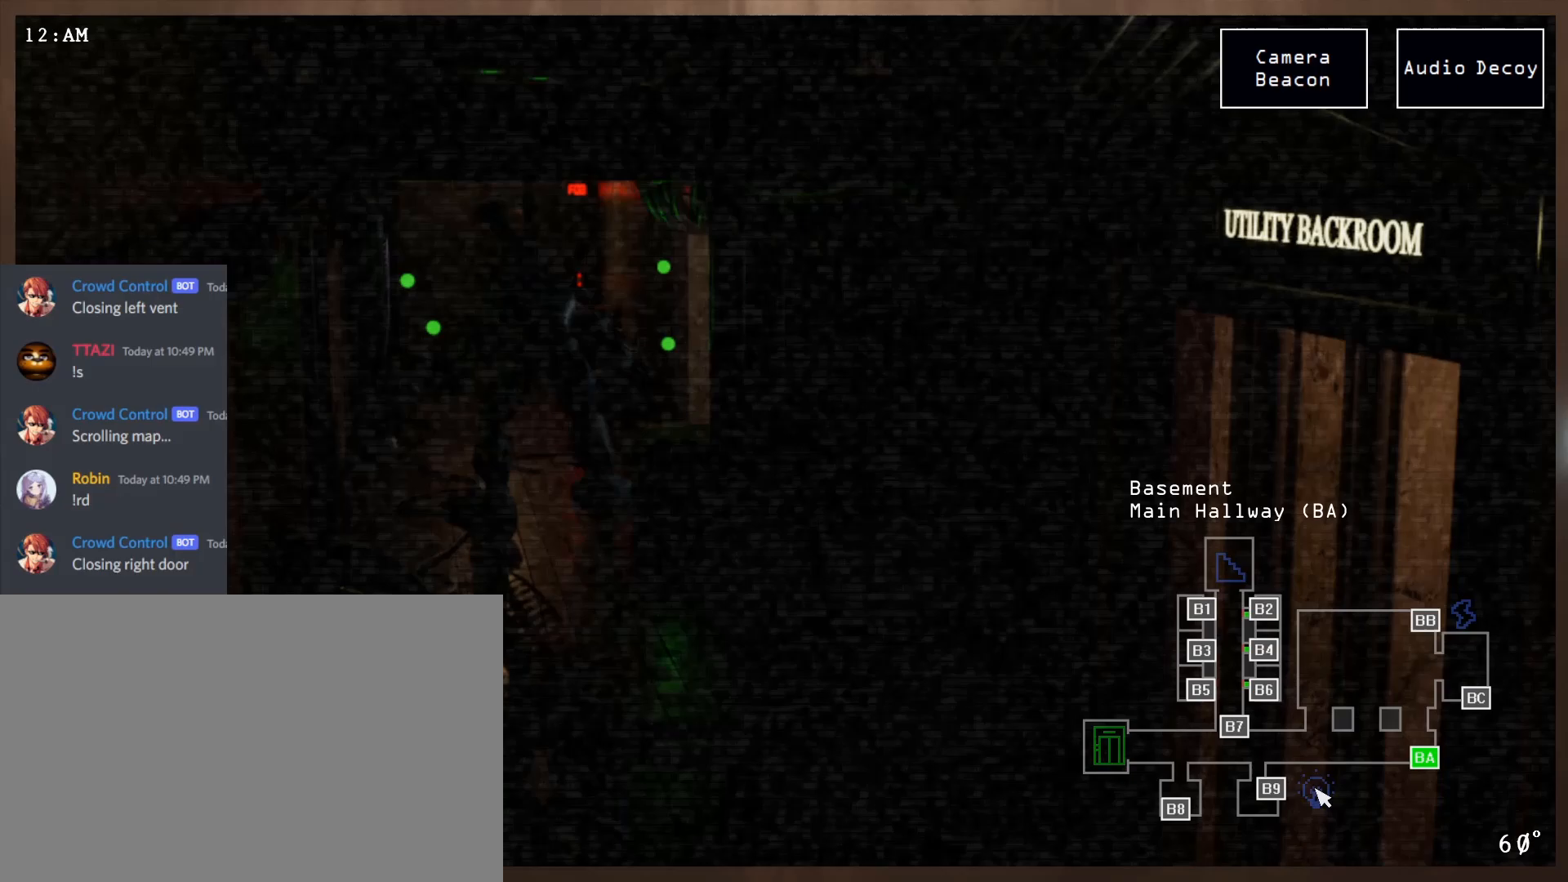
{"keys": [], "mouse": [], "events": []}
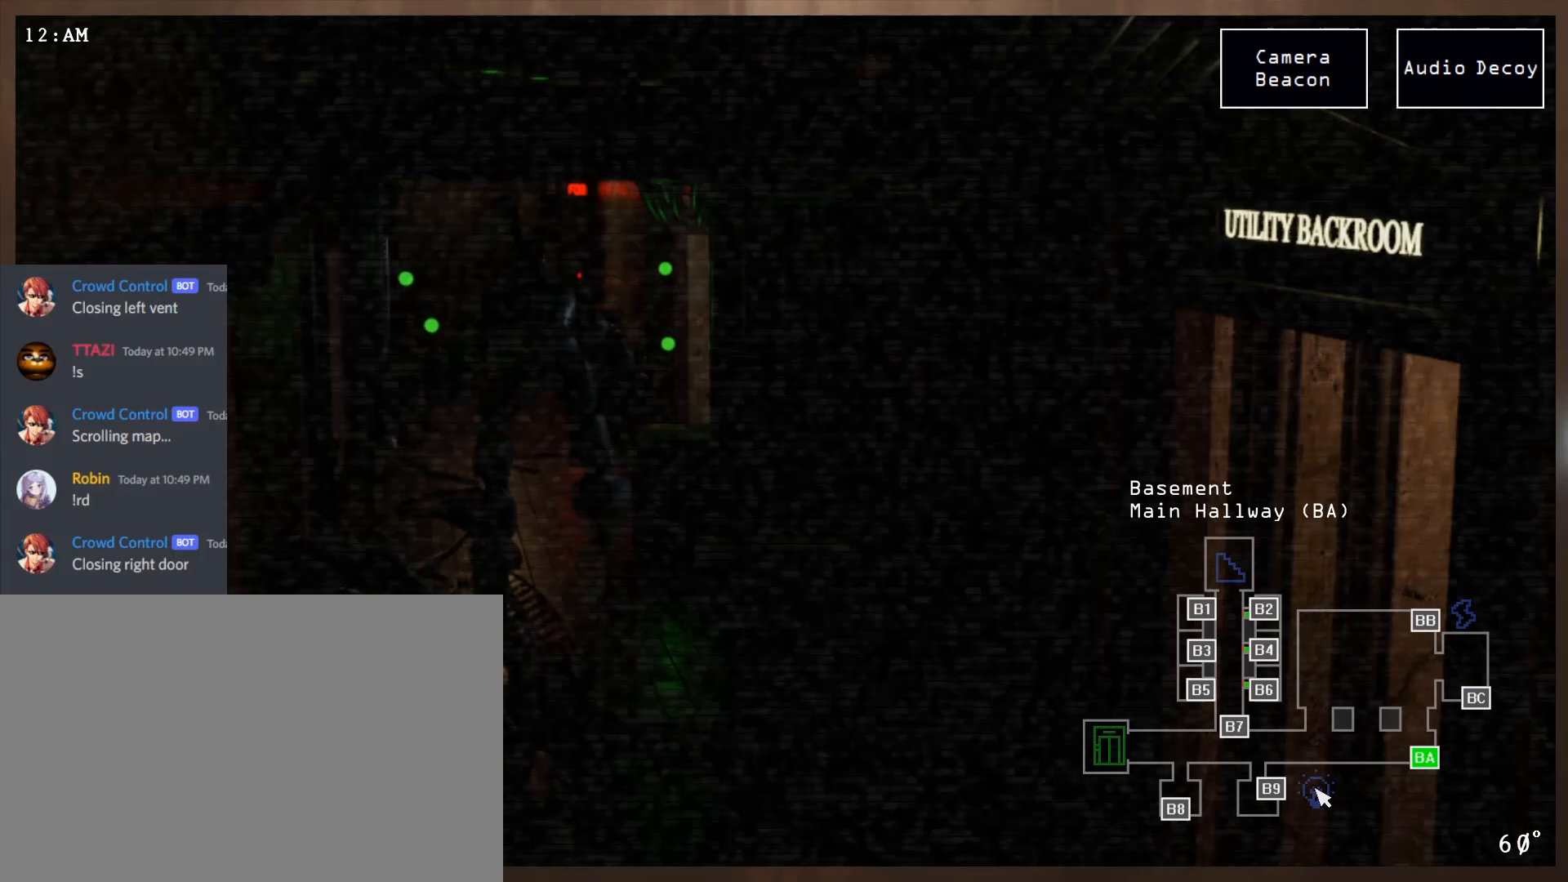
{"keys": [], "mouse": [], "events": []}
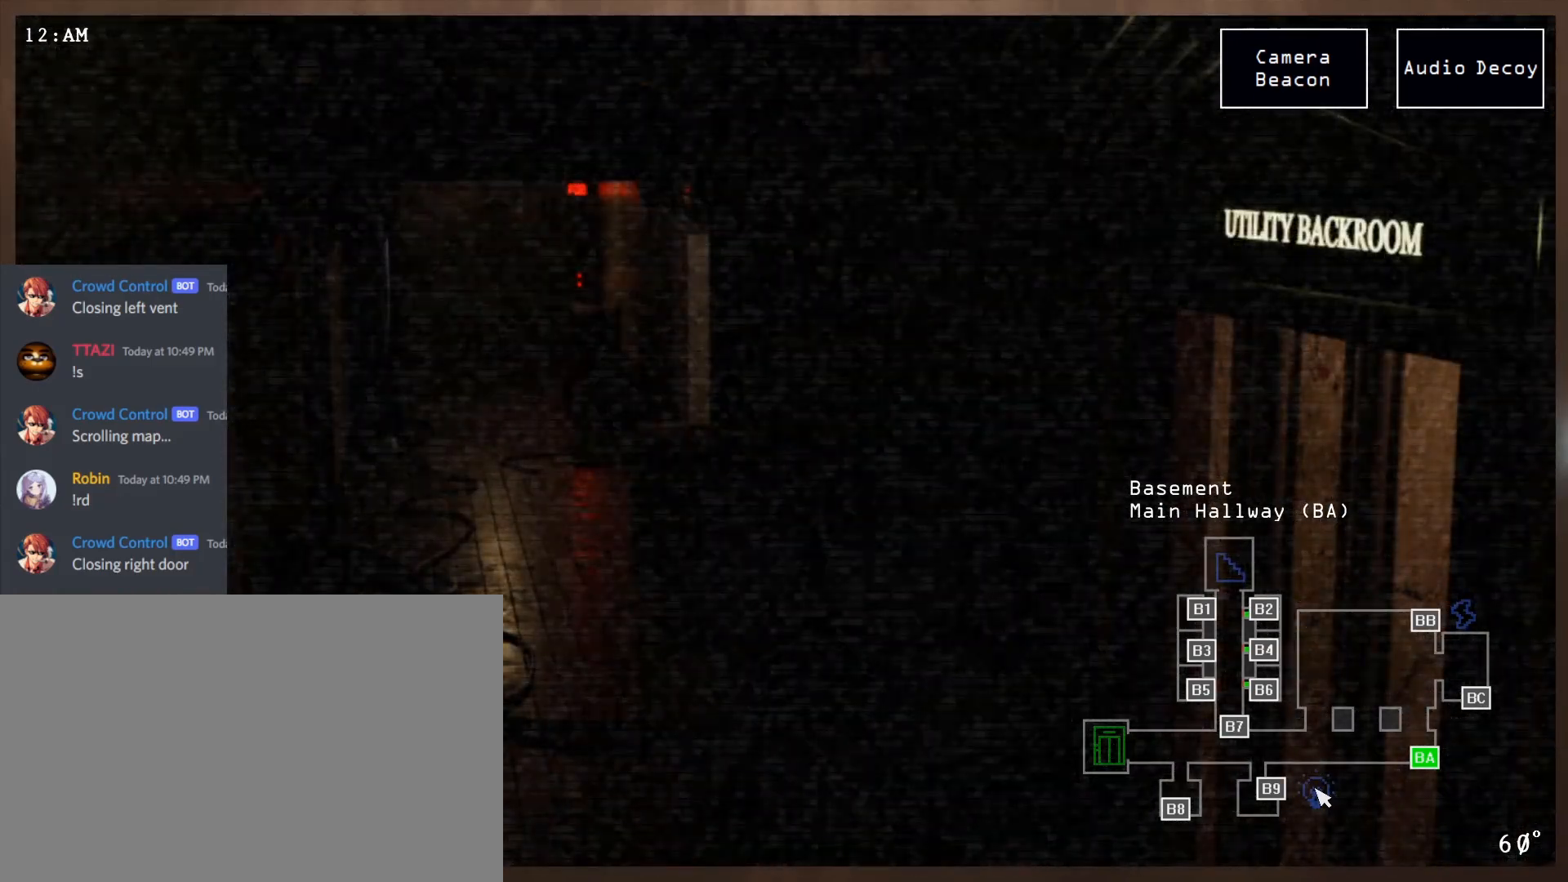
{"keys": [], "mouse": [], "events": [[50, "mouse_left", "down"], [133, "mouse_left", "up"], [283, "q", "down"], [383, "q", "up"]]}
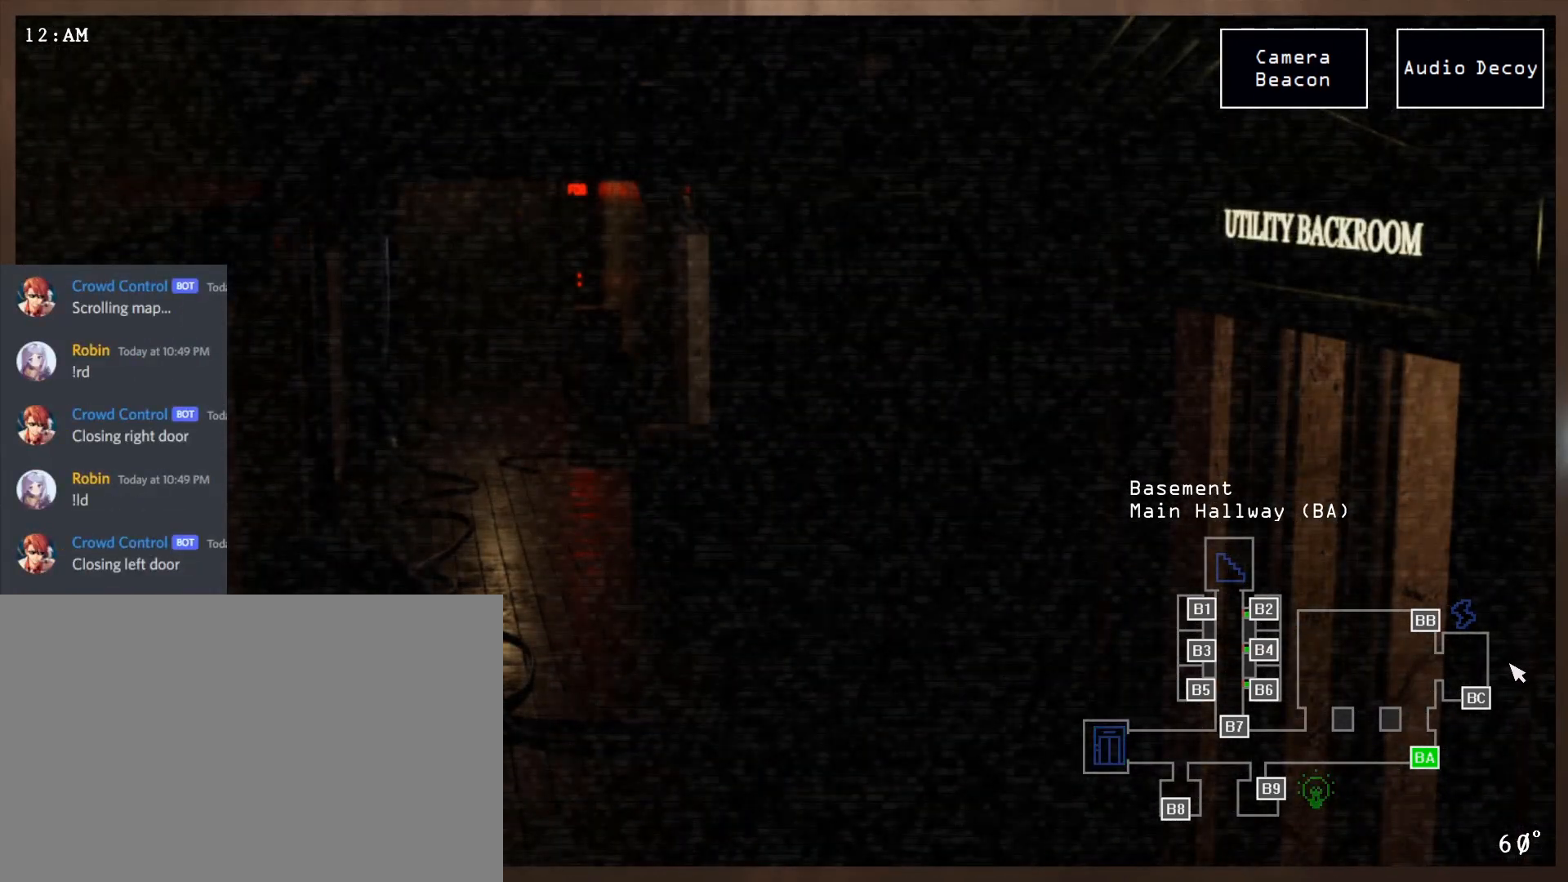
{"keys": ["ctrl"], "mouse": [], "events": [[450, "ctrl", "down"]]}
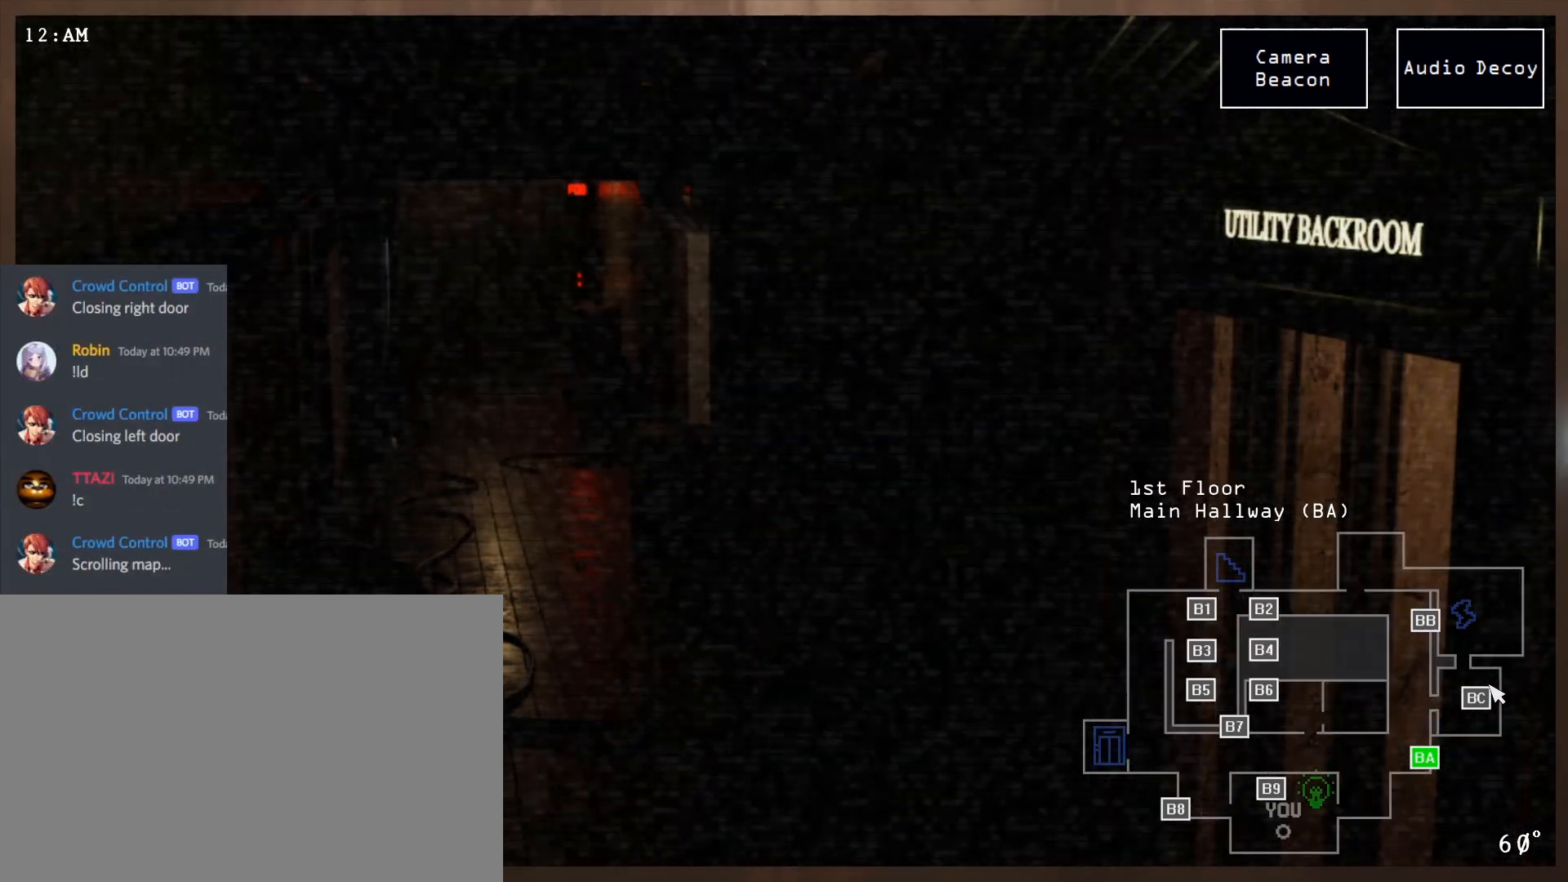
{"keys": [], "mouse": [], "events": [[50, "ctrl", "up"]]}
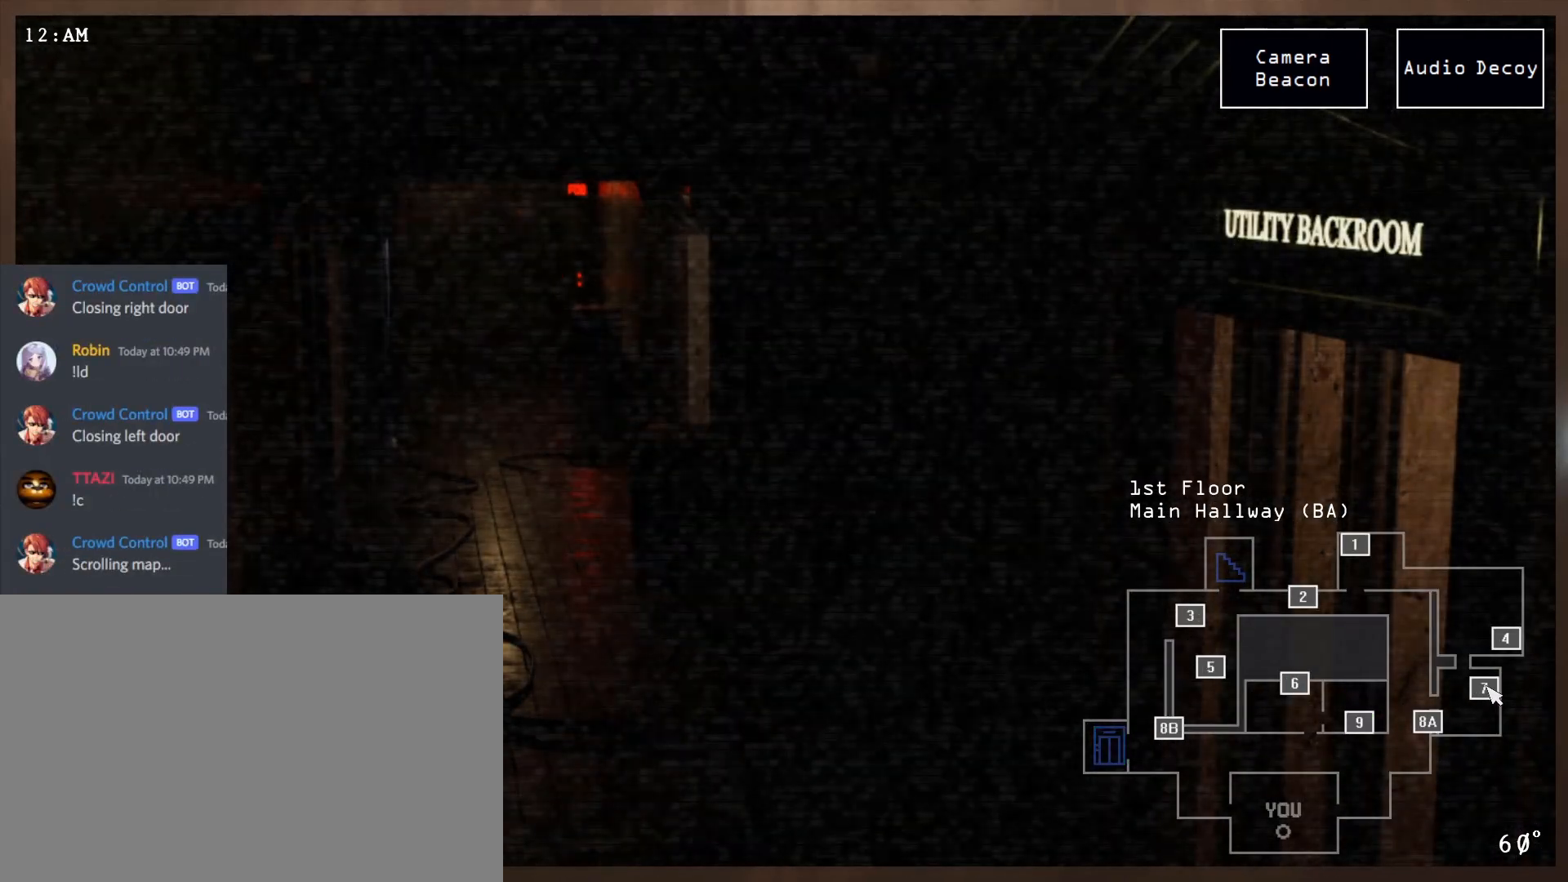
{"keys": [], "mouse": [], "events": []}
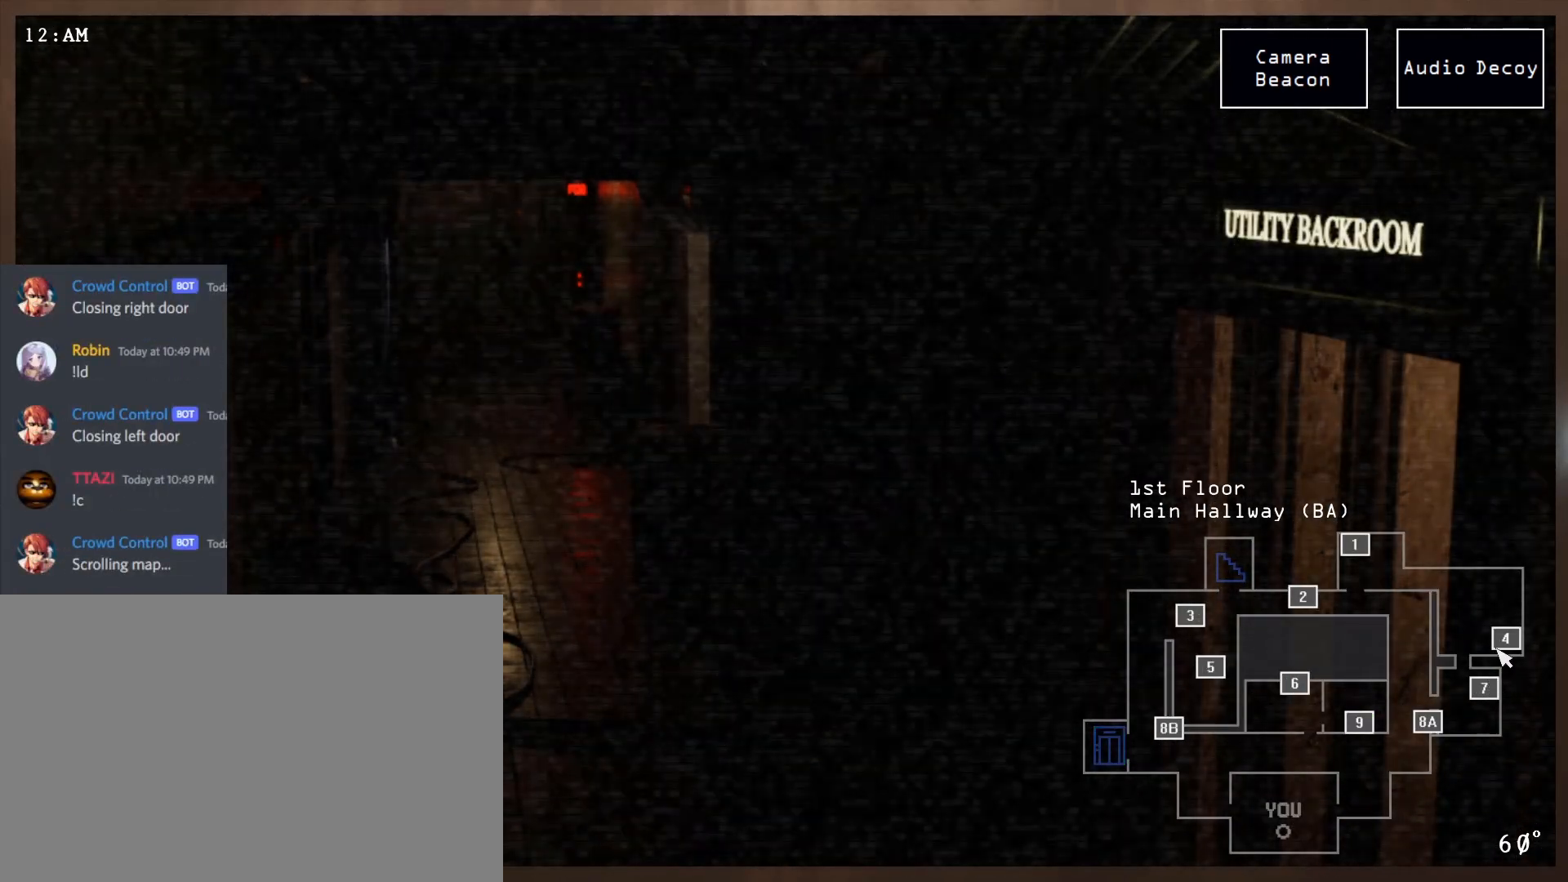
{"keys": [], "mouse": ["left"], "events": [[83, "mouse_left", "down"]]}
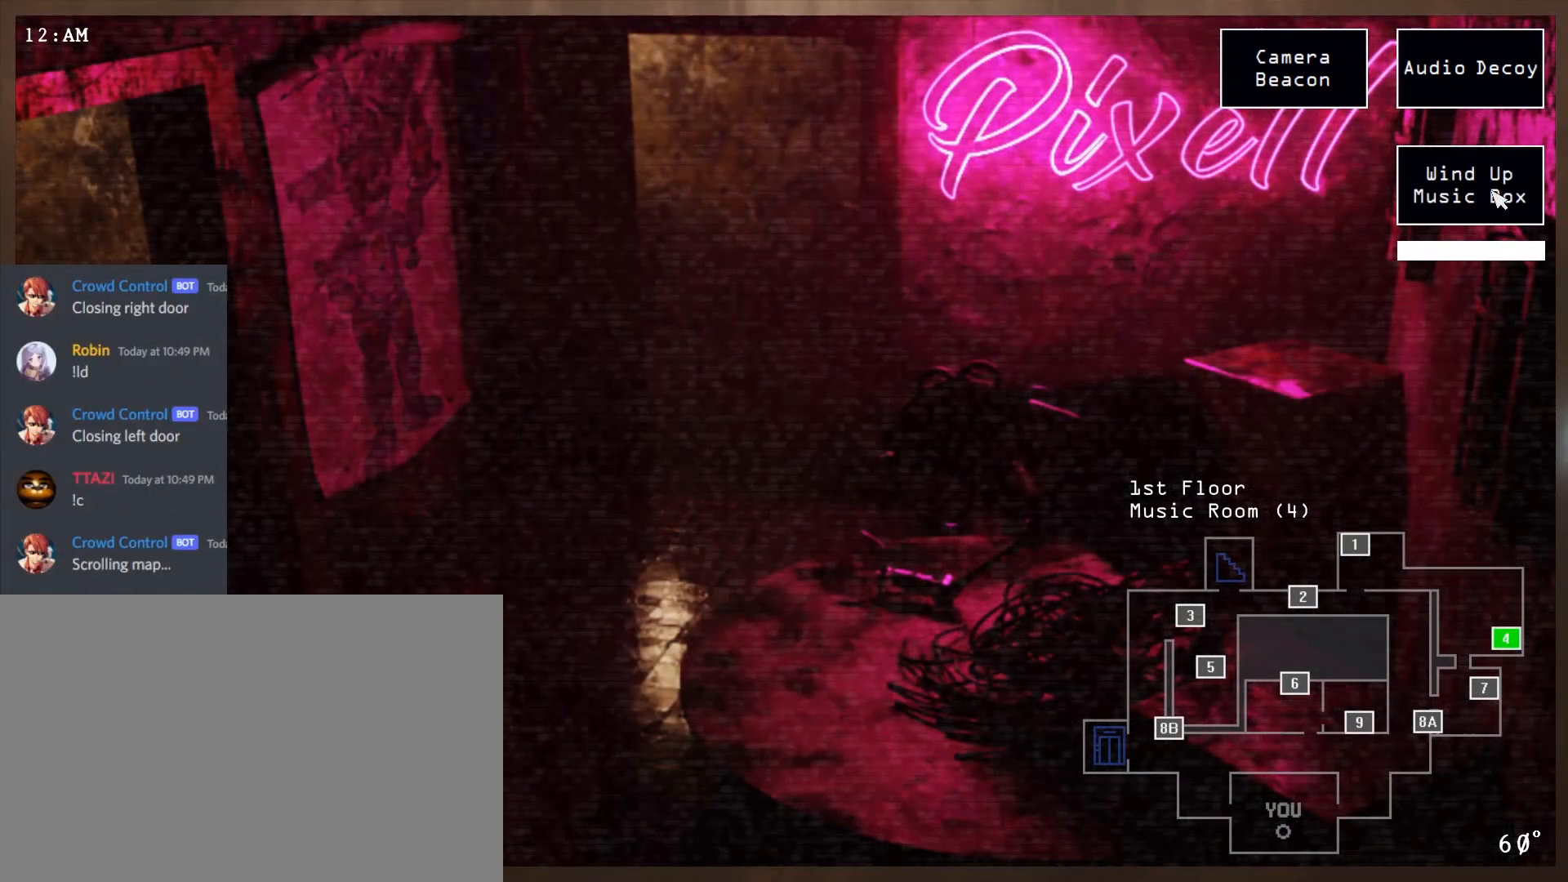
{"keys": [], "mouse": ["left"], "events": []}
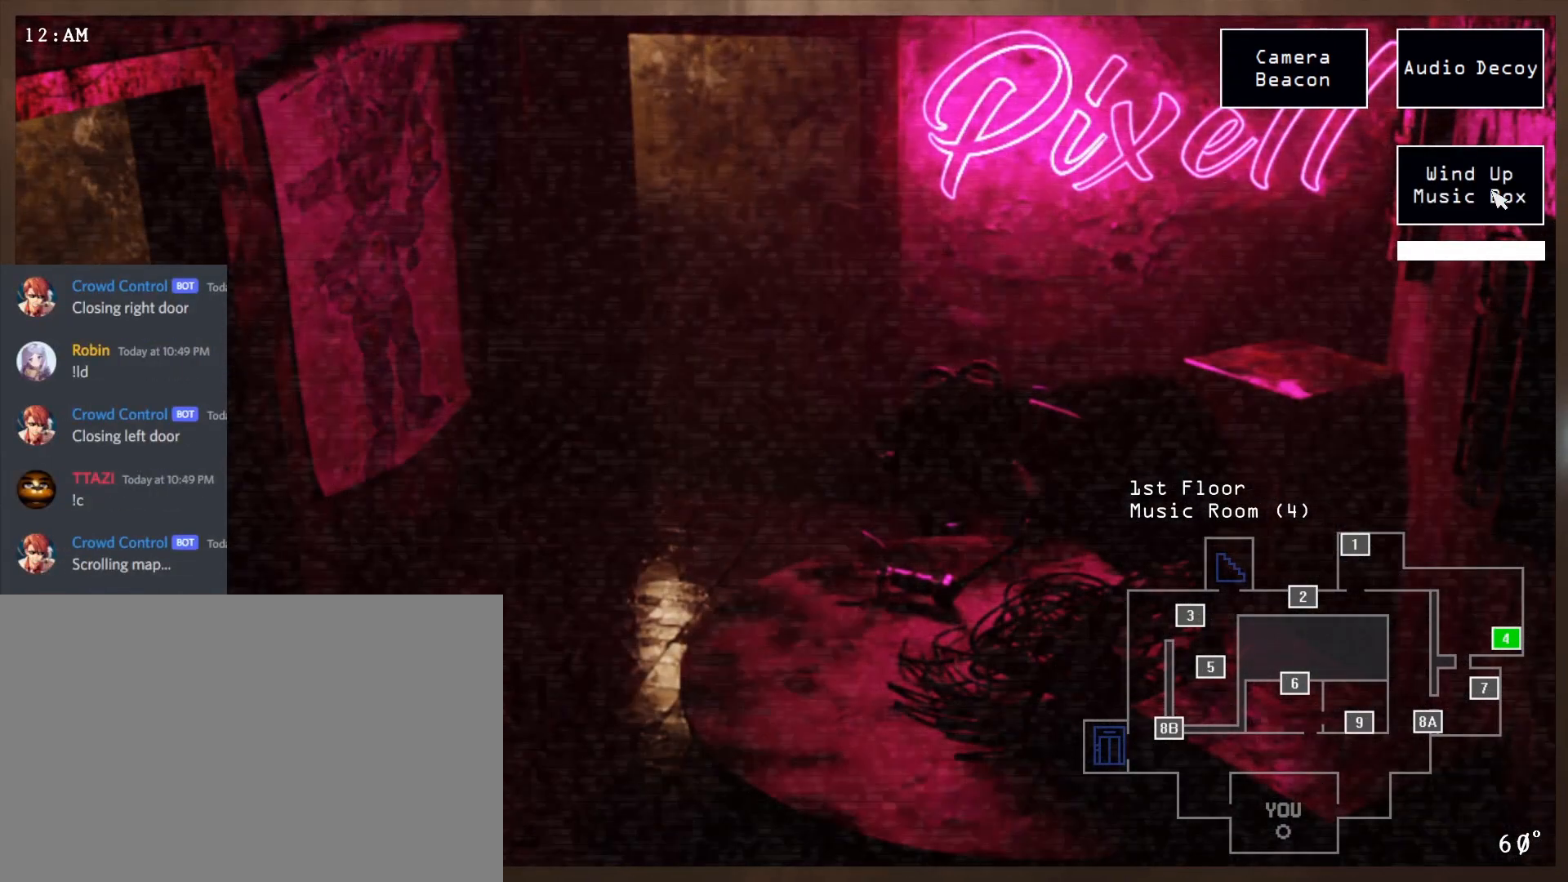
{"keys": [], "mouse": ["left"], "events": []}
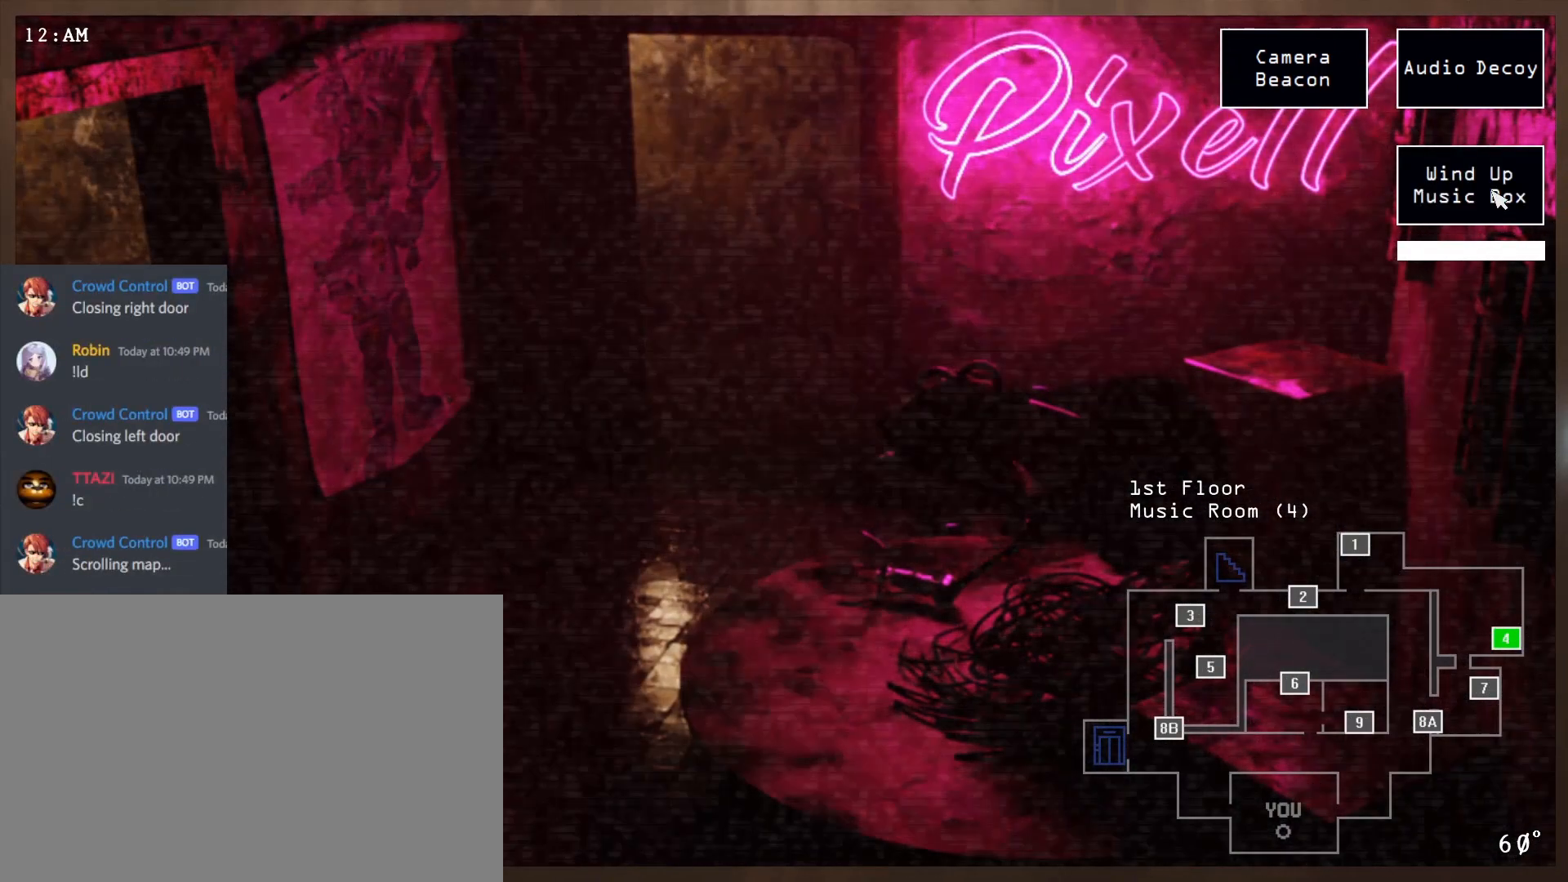
{"keys": [], "mouse": [], "events": [[333, "mouse_left", "up"]]}
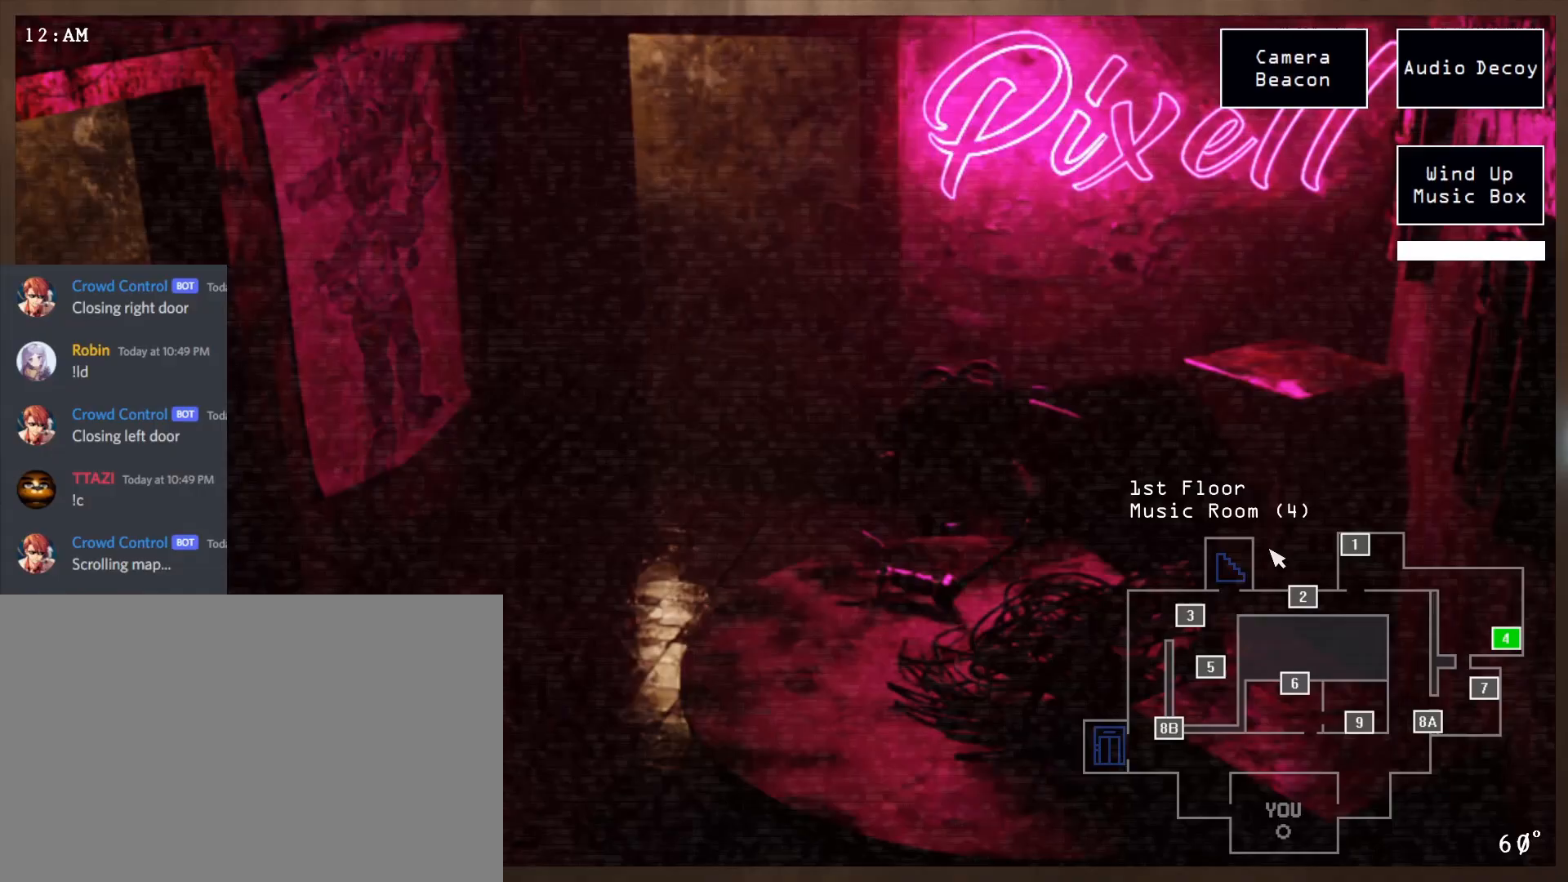
{"keys": [], "mouse": [], "events": [[350, "mouse_left", "down"], [417, "mouse_left", "up"]]}
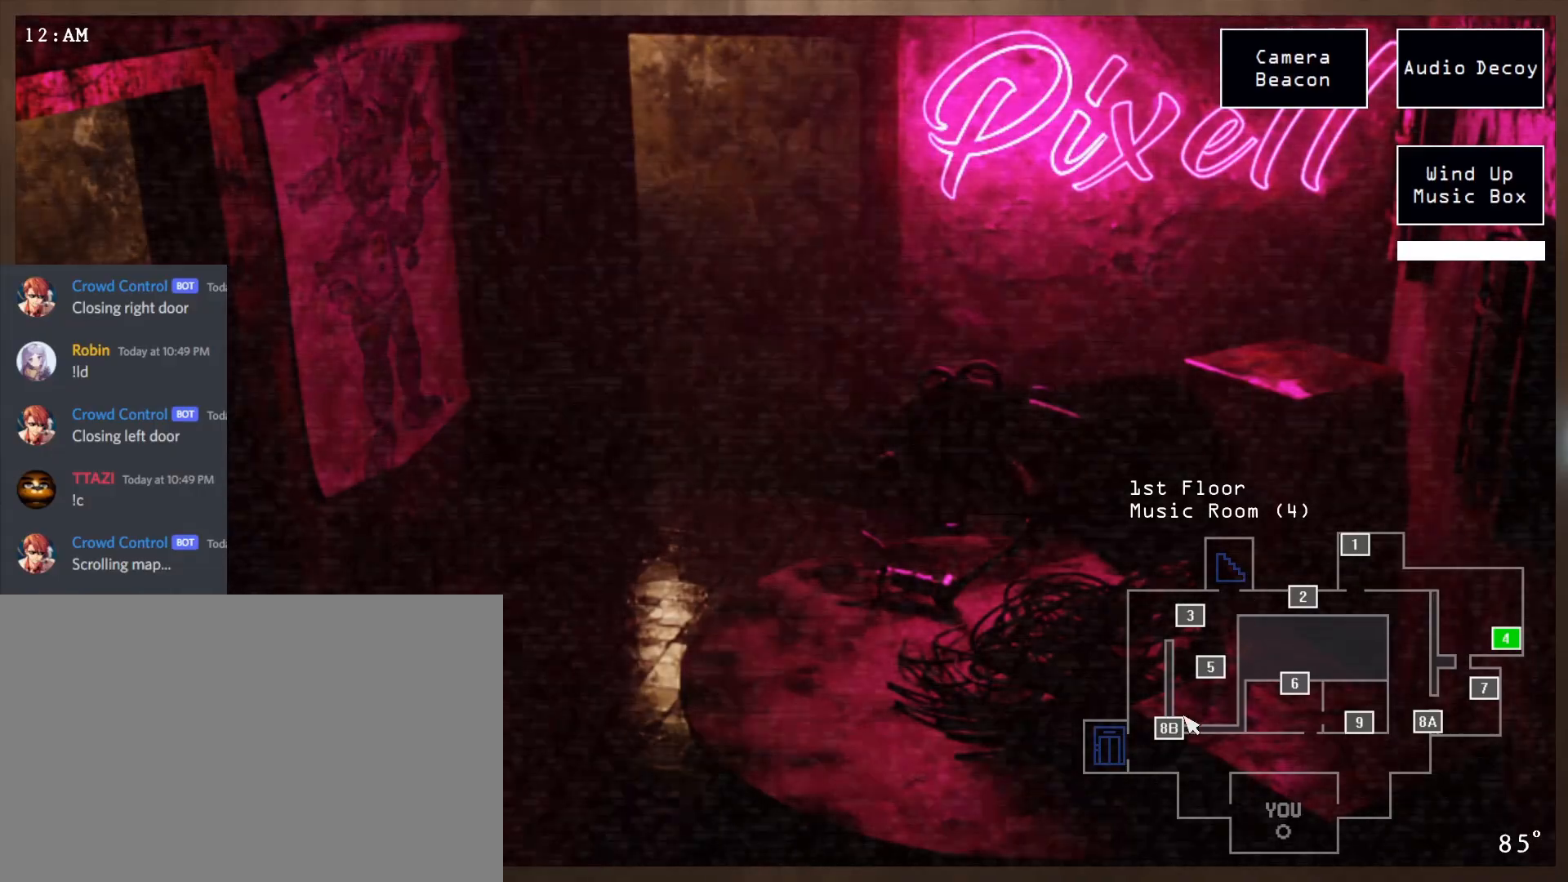
{"keys": [], "mouse": [], "events": [[33, "mouse_left", "down"], [117, "mouse_left", "up"]]}
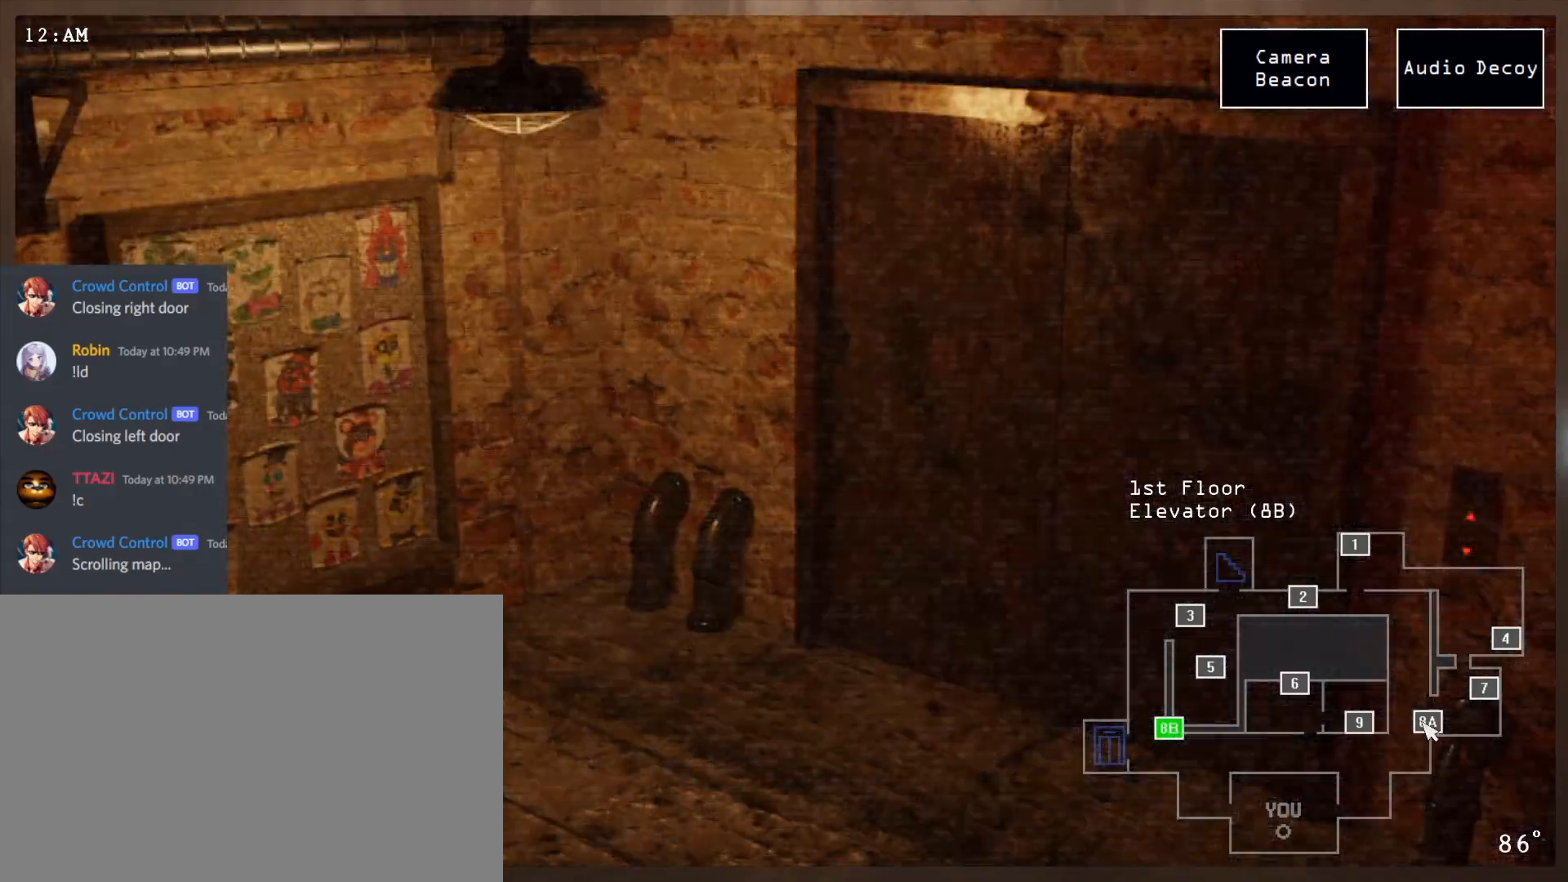
{"keys": [], "mouse": [], "events": []}
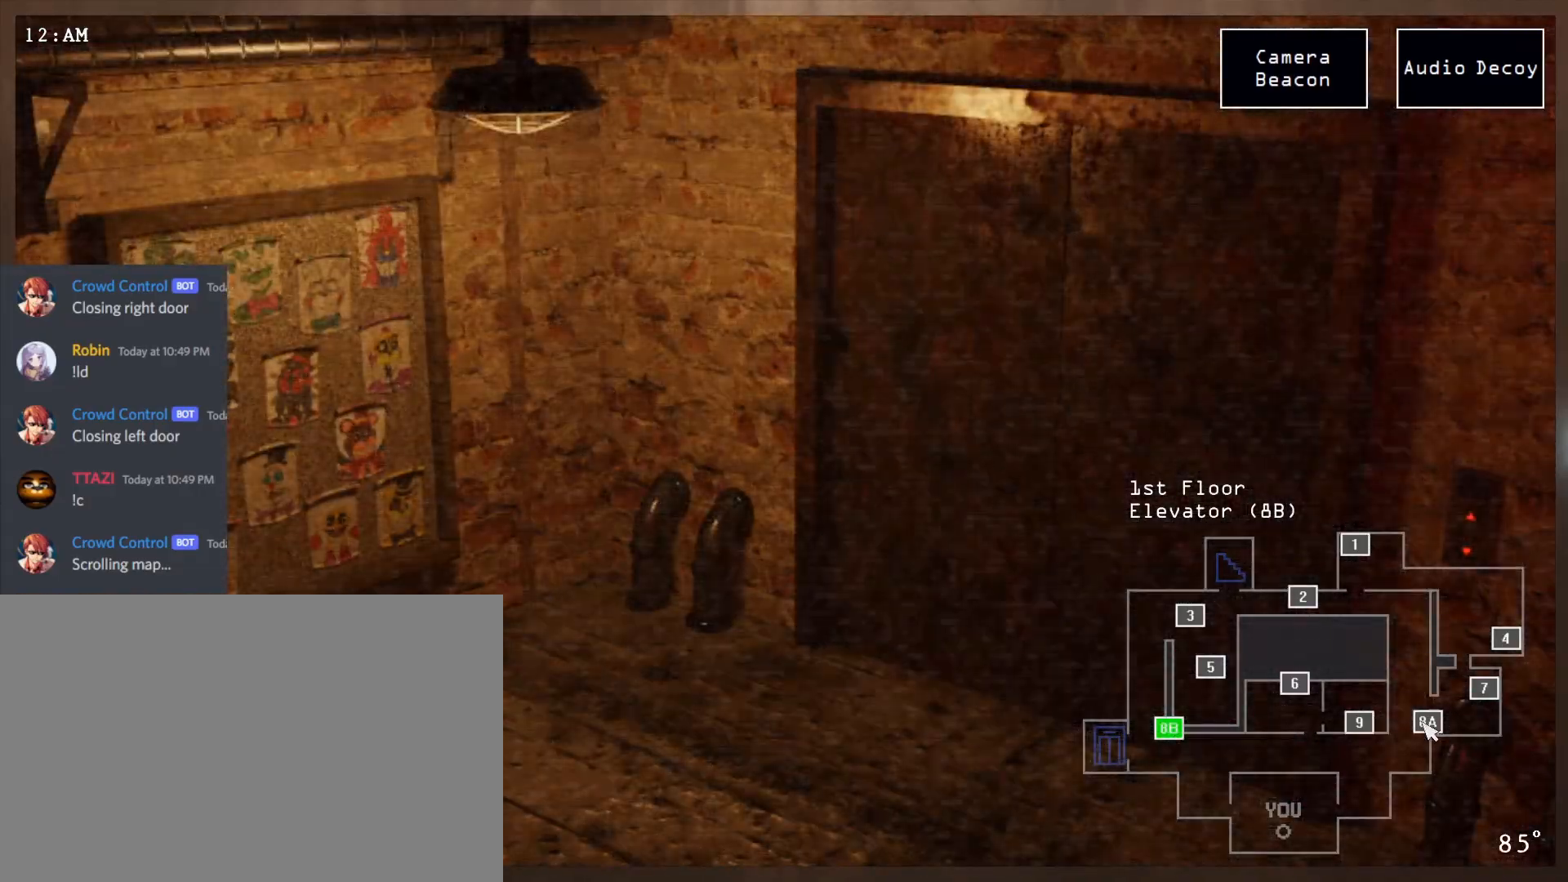
{"keys": [], "mouse": [], "events": []}
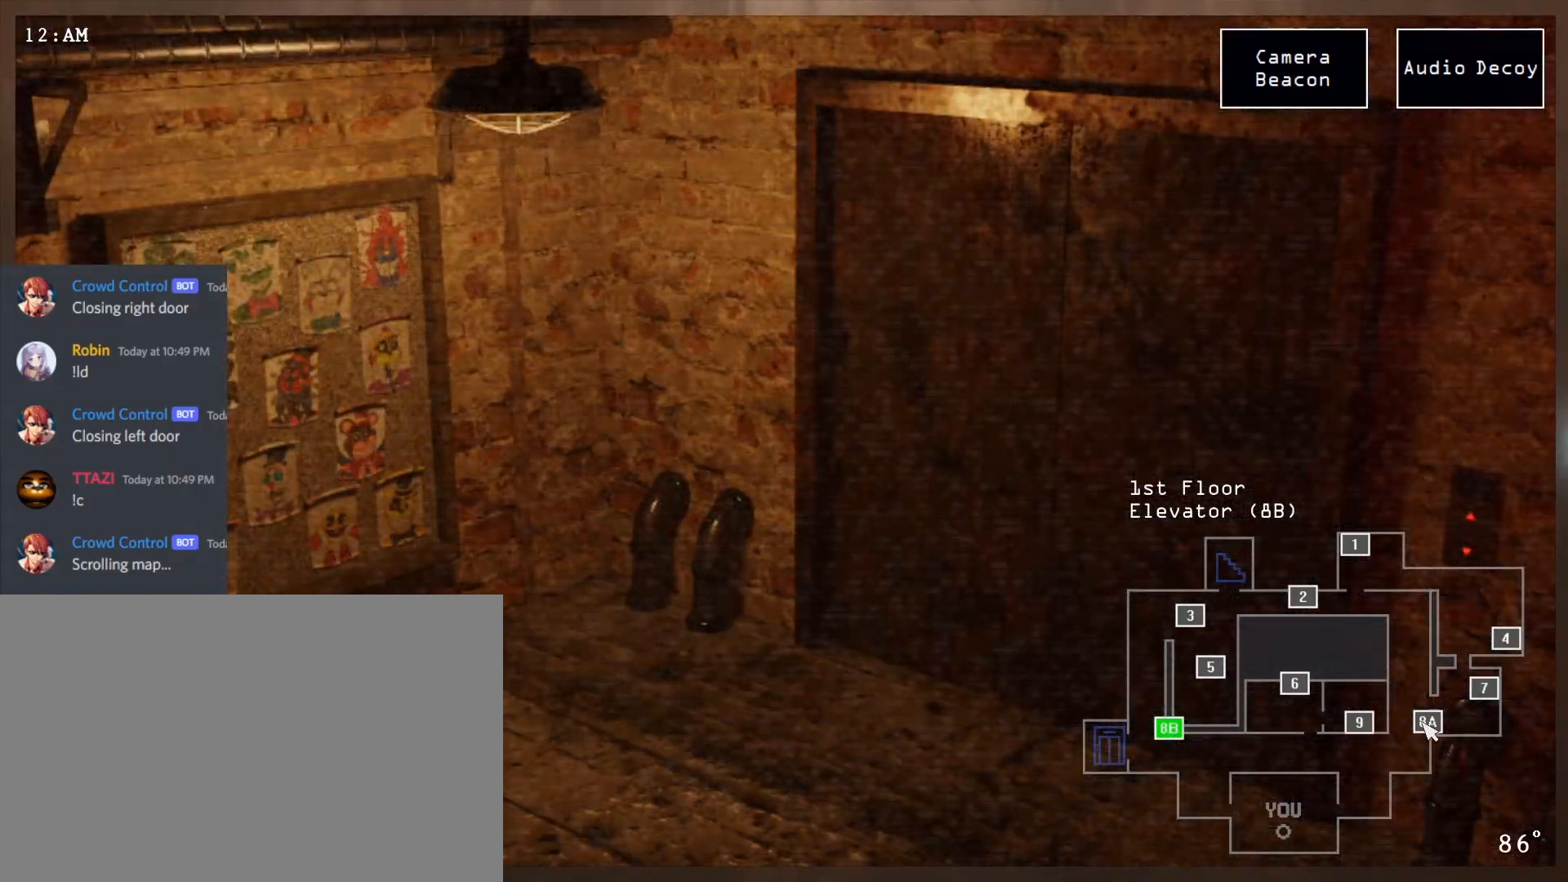
{"keys": [], "mouse": [], "events": []}
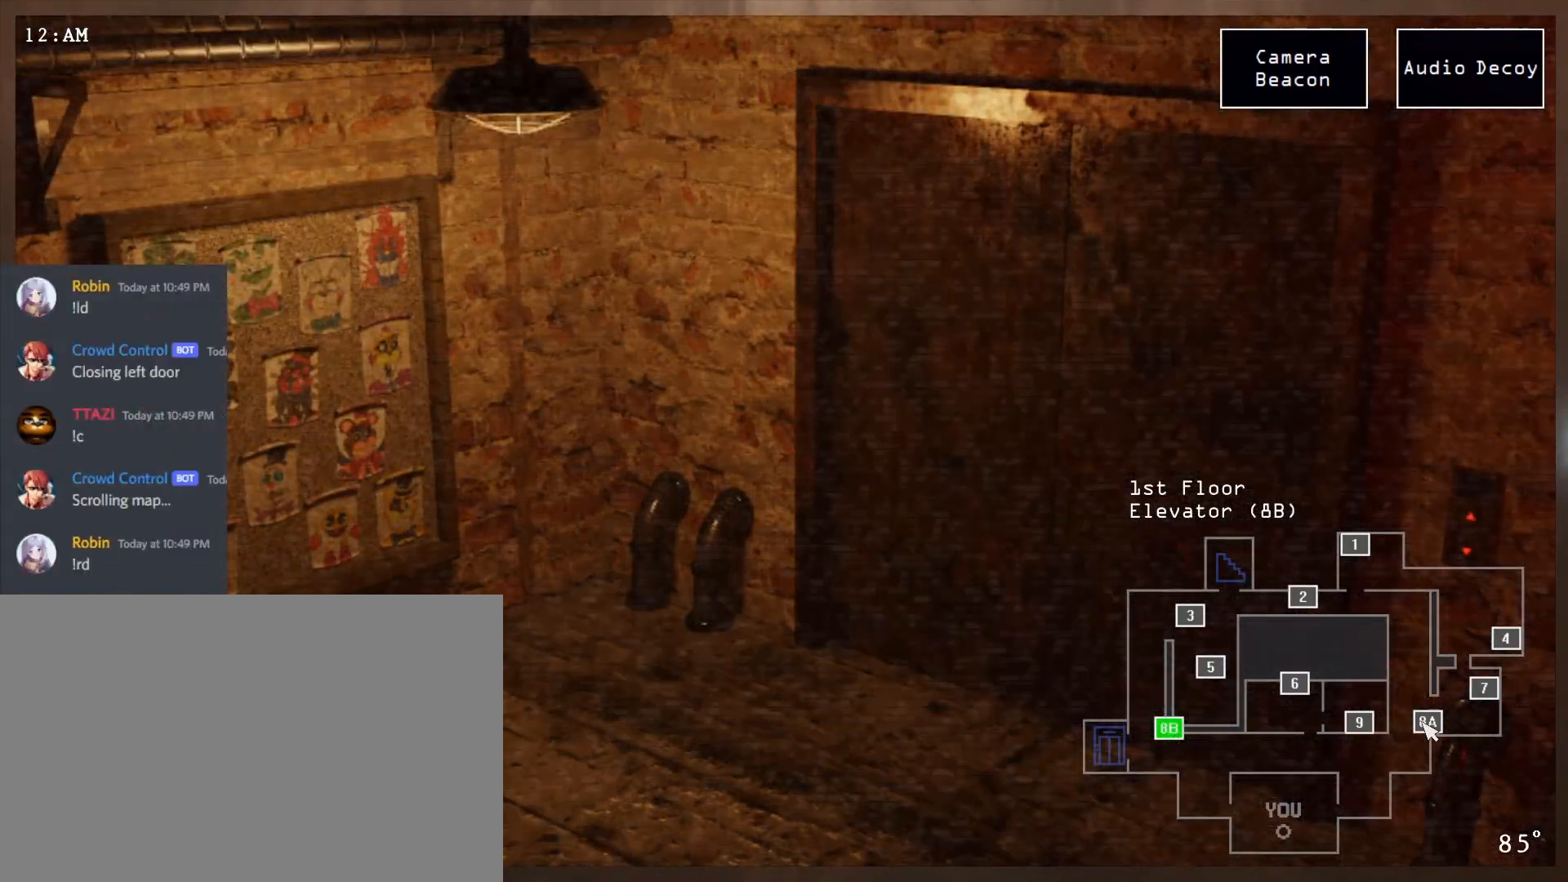
{"keys": [], "mouse": [], "events": [[150, "e", "down"], [250, "e", "up"]]}
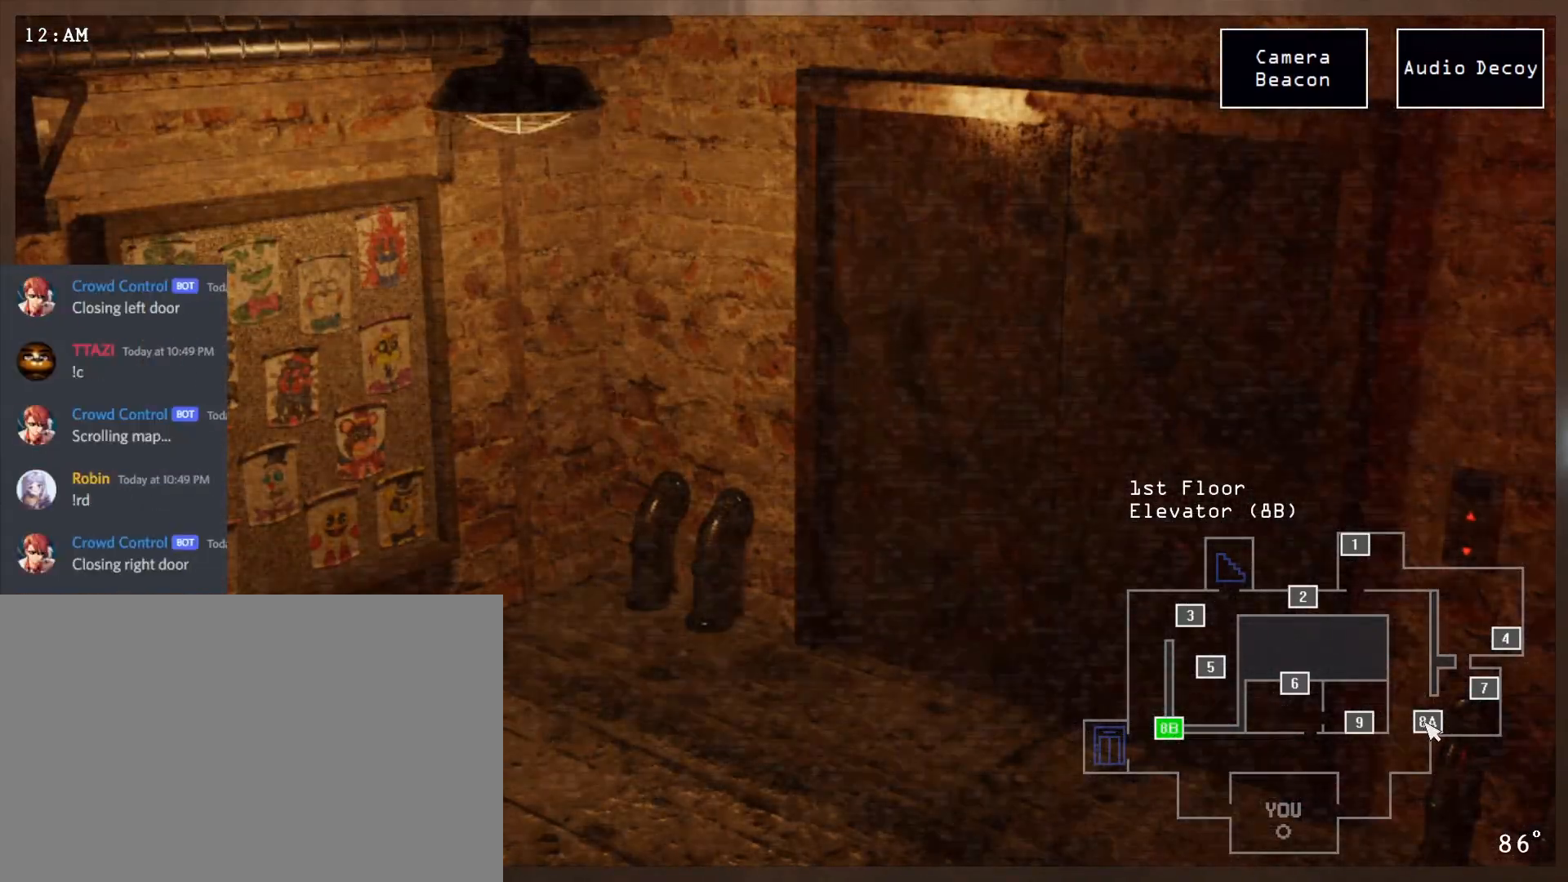
{"keys": [], "mouse": [], "events": [[150, "shift", "down"], [250, "shift", "up"]]}
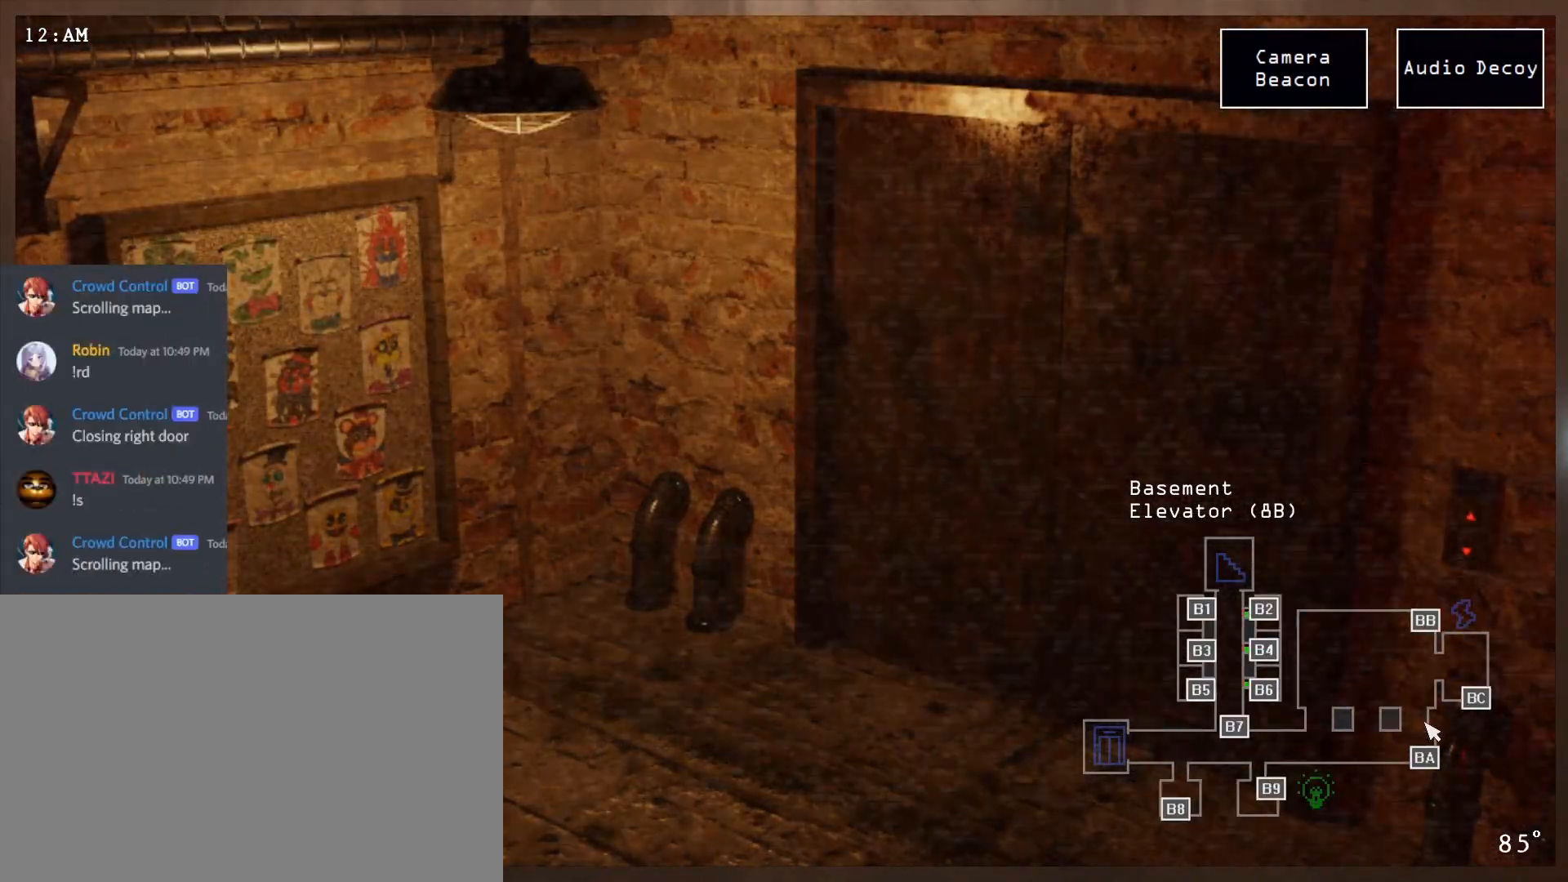
{"keys": [], "mouse": [], "events": [[317, "mouse_left", "down"], [383, "mouse_left", "up"]]}
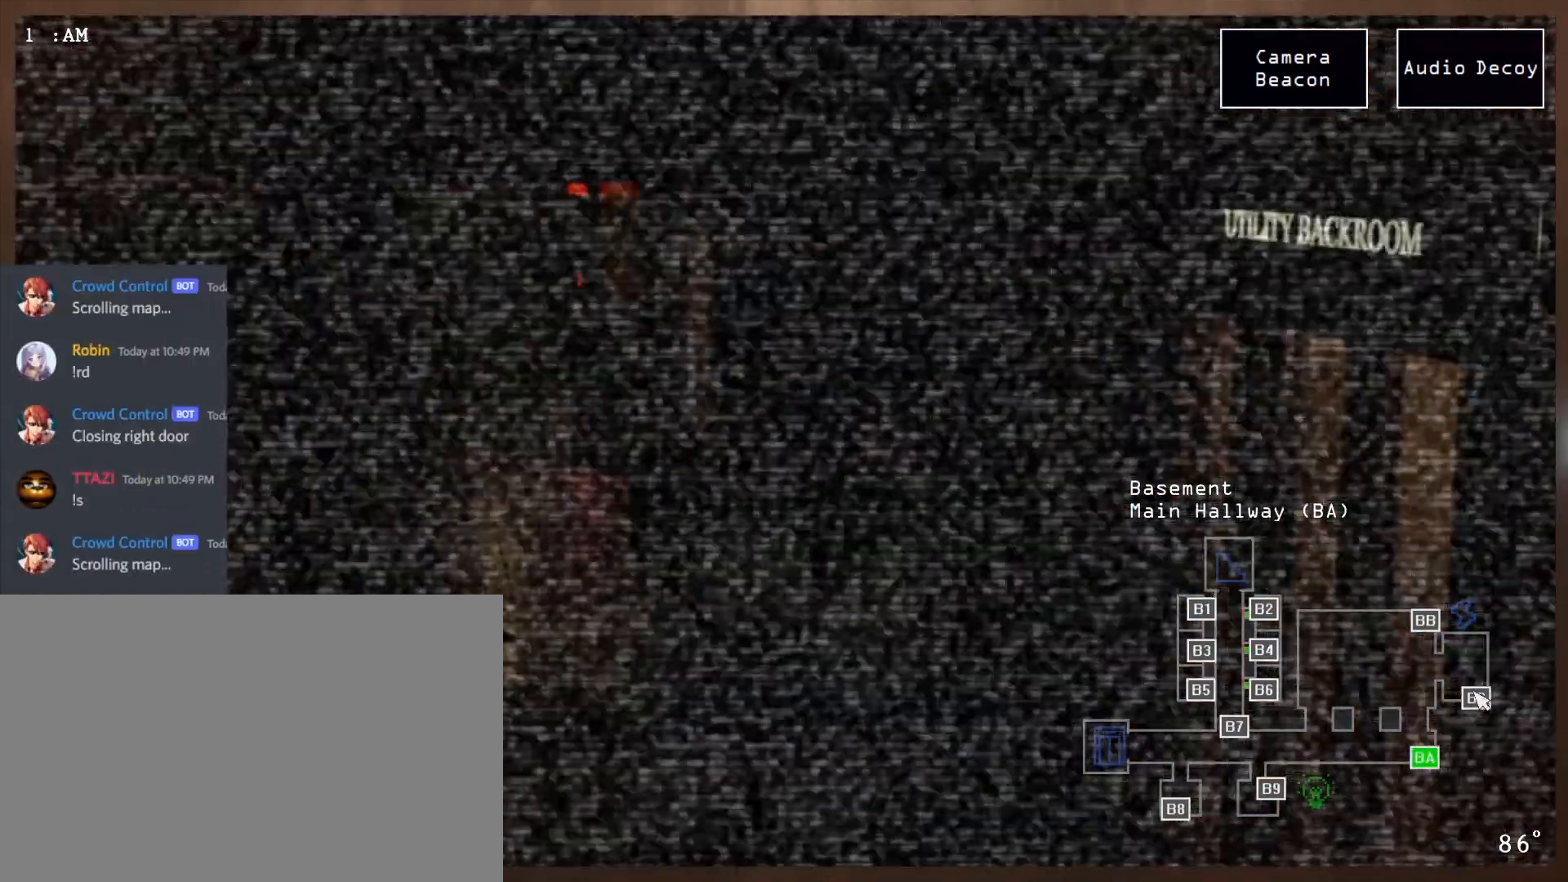
{"keys": [], "mouse": [], "events": [[17, "mouse_left", "down"], [100, "mouse_left", "up"], [317, "mouse_left", "down"], [400, "mouse_left", "up"]]}
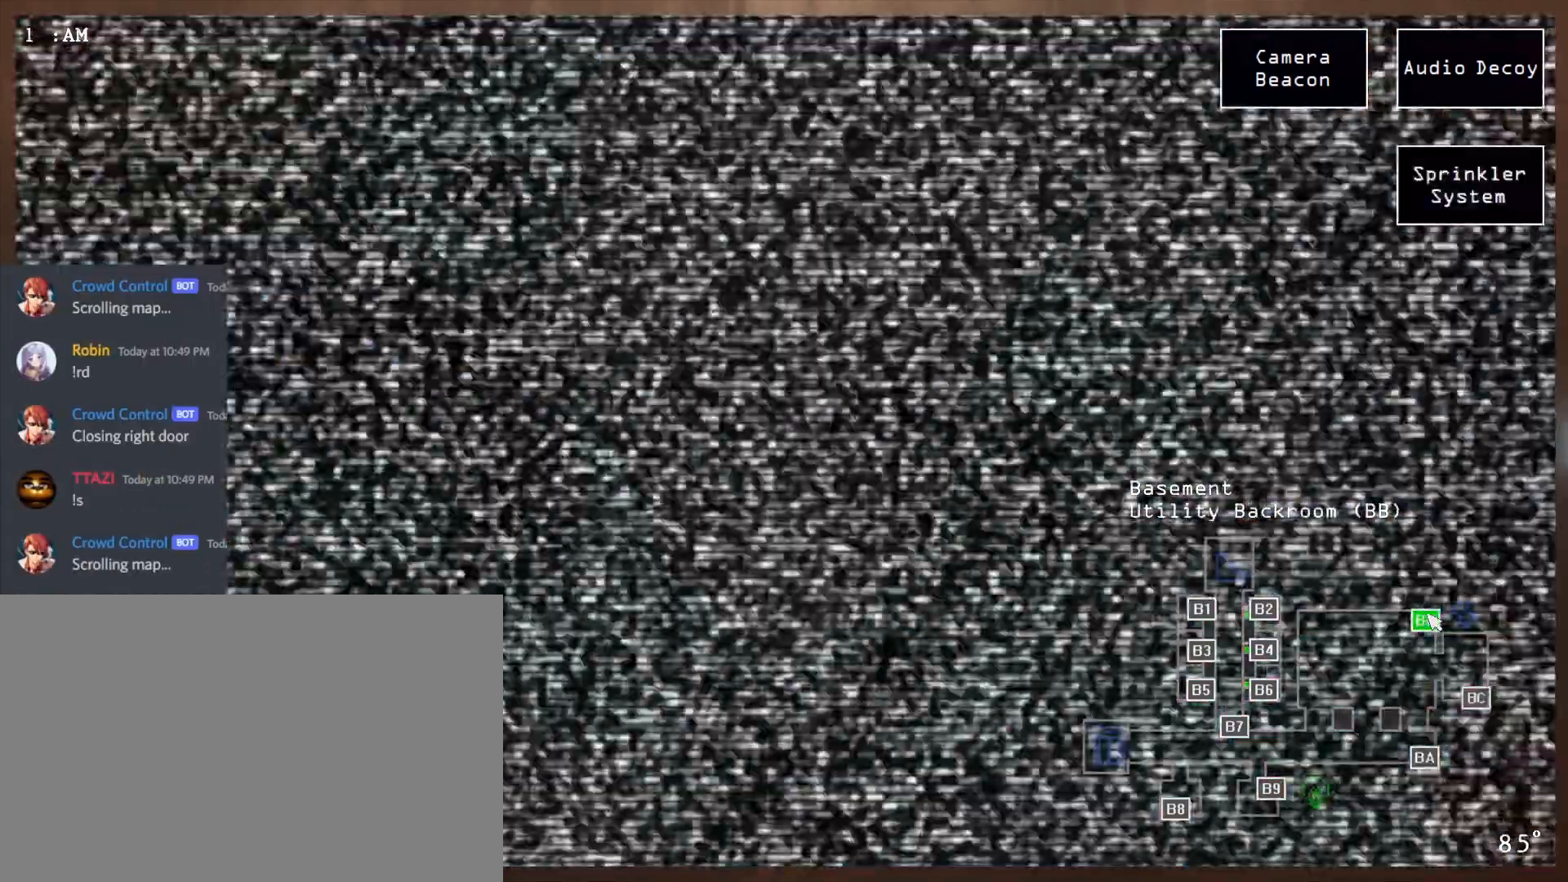
{"keys": [], "mouse": []}
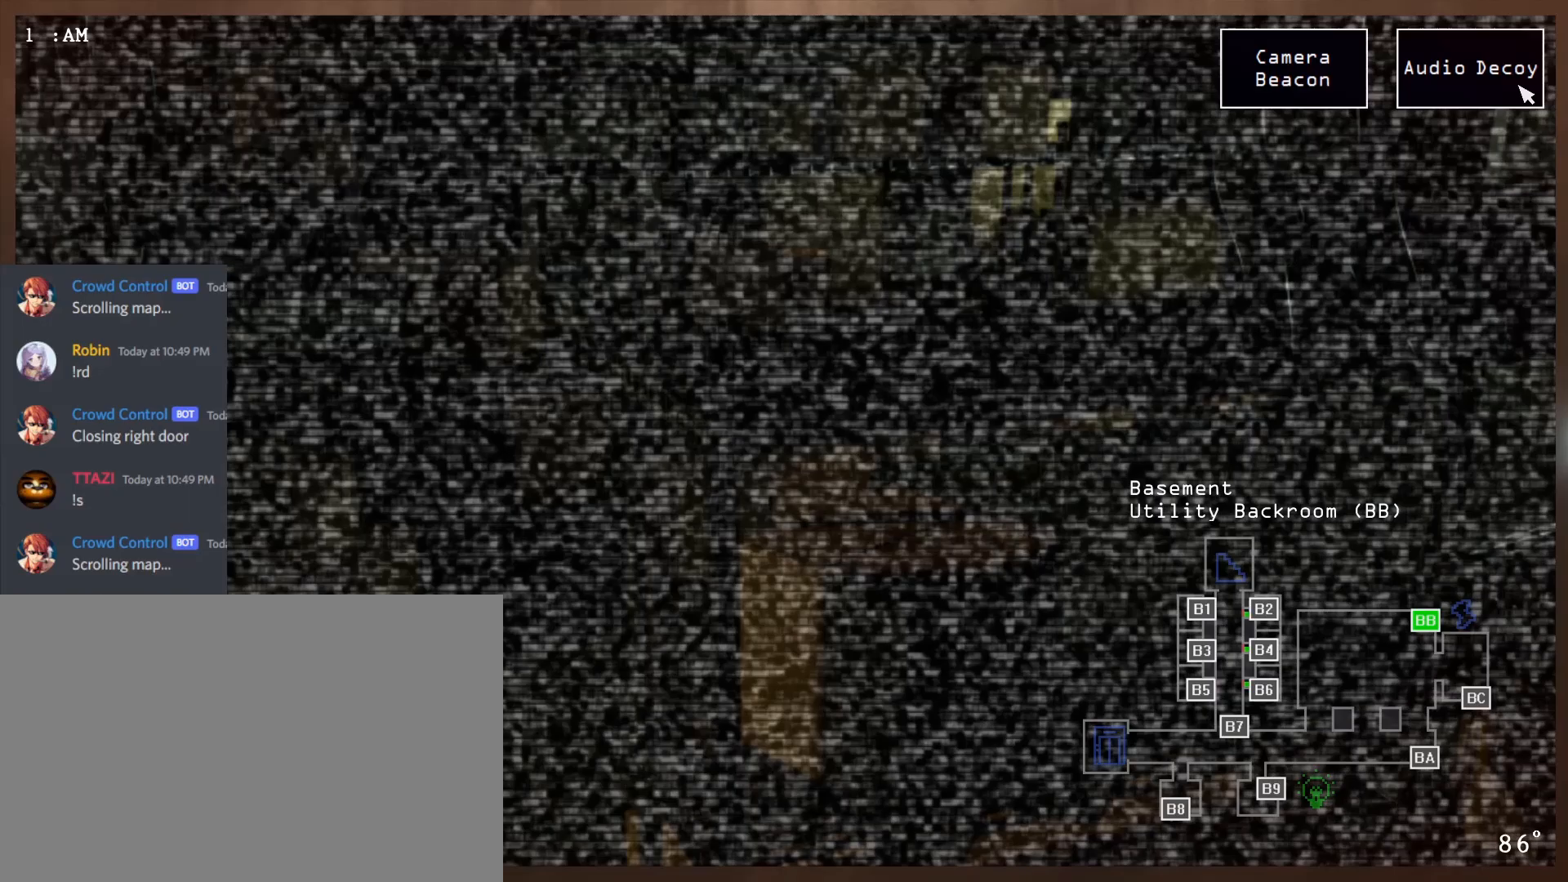
{"keys": [], "mouse": [], "events": [[17, "mouse_left", "down"], [83, "mouse_left", "up"]]}
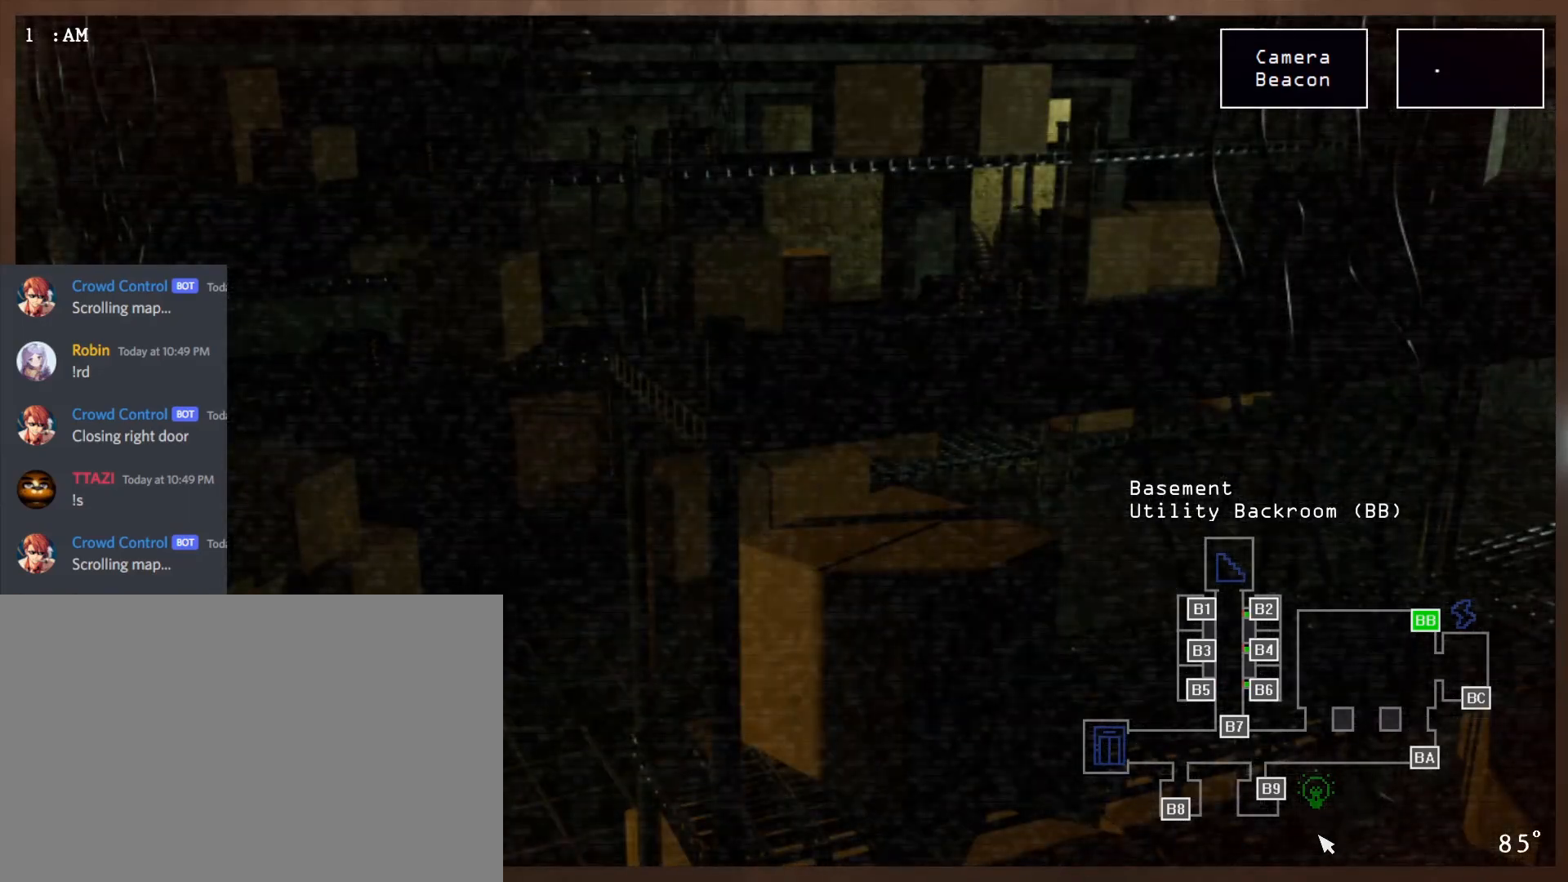
{"keys": [], "mouse": [], "events": []}
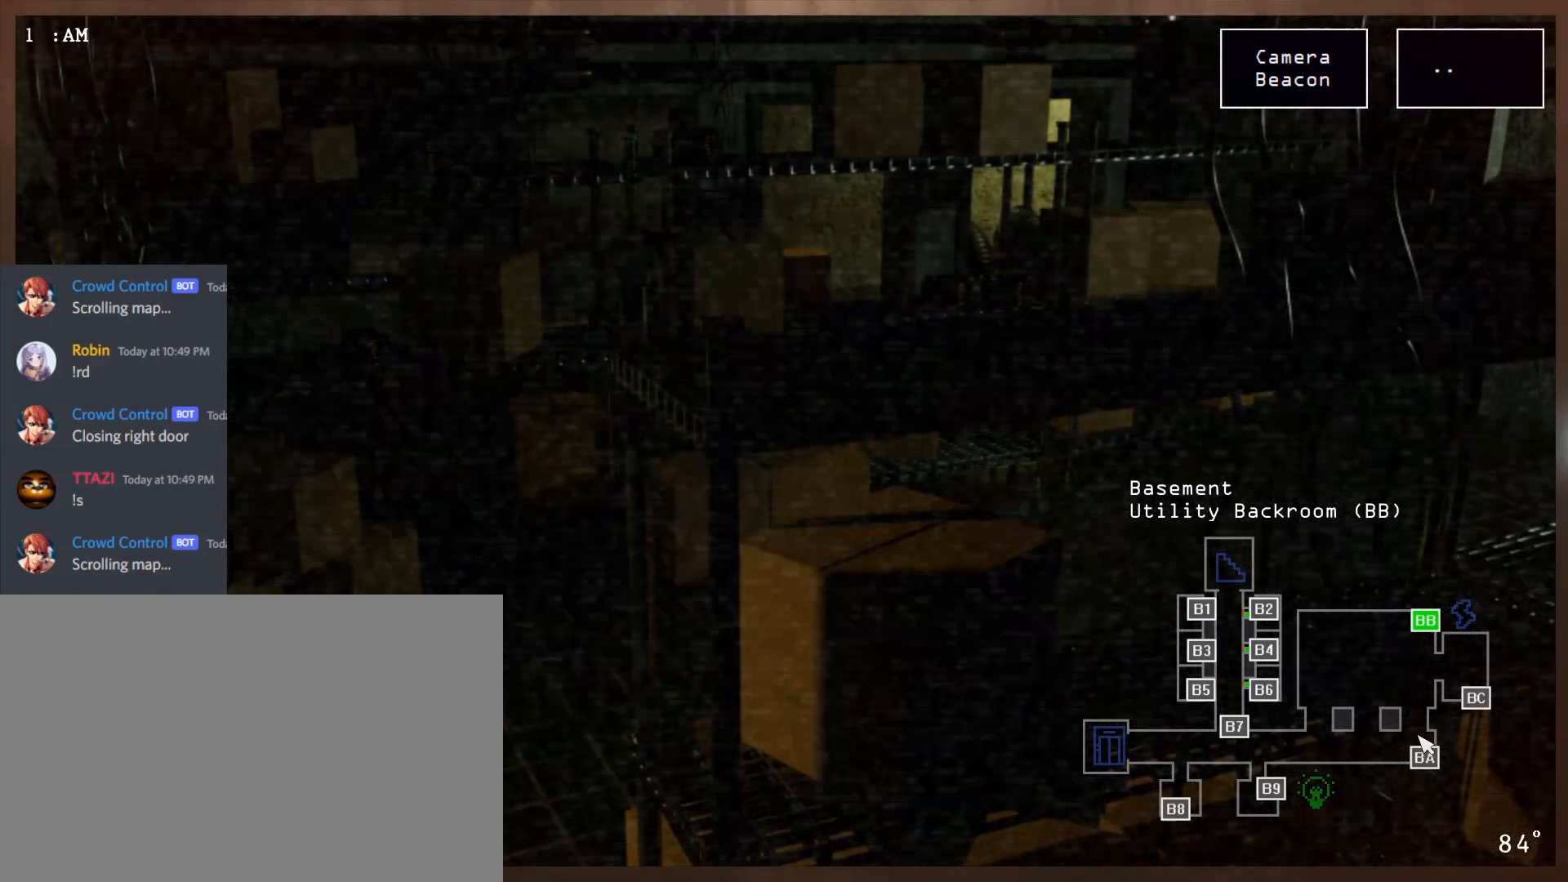
{"keys": ["ctrl"], "mouse": [], "events": [[500, "ctrl", "down"]]}